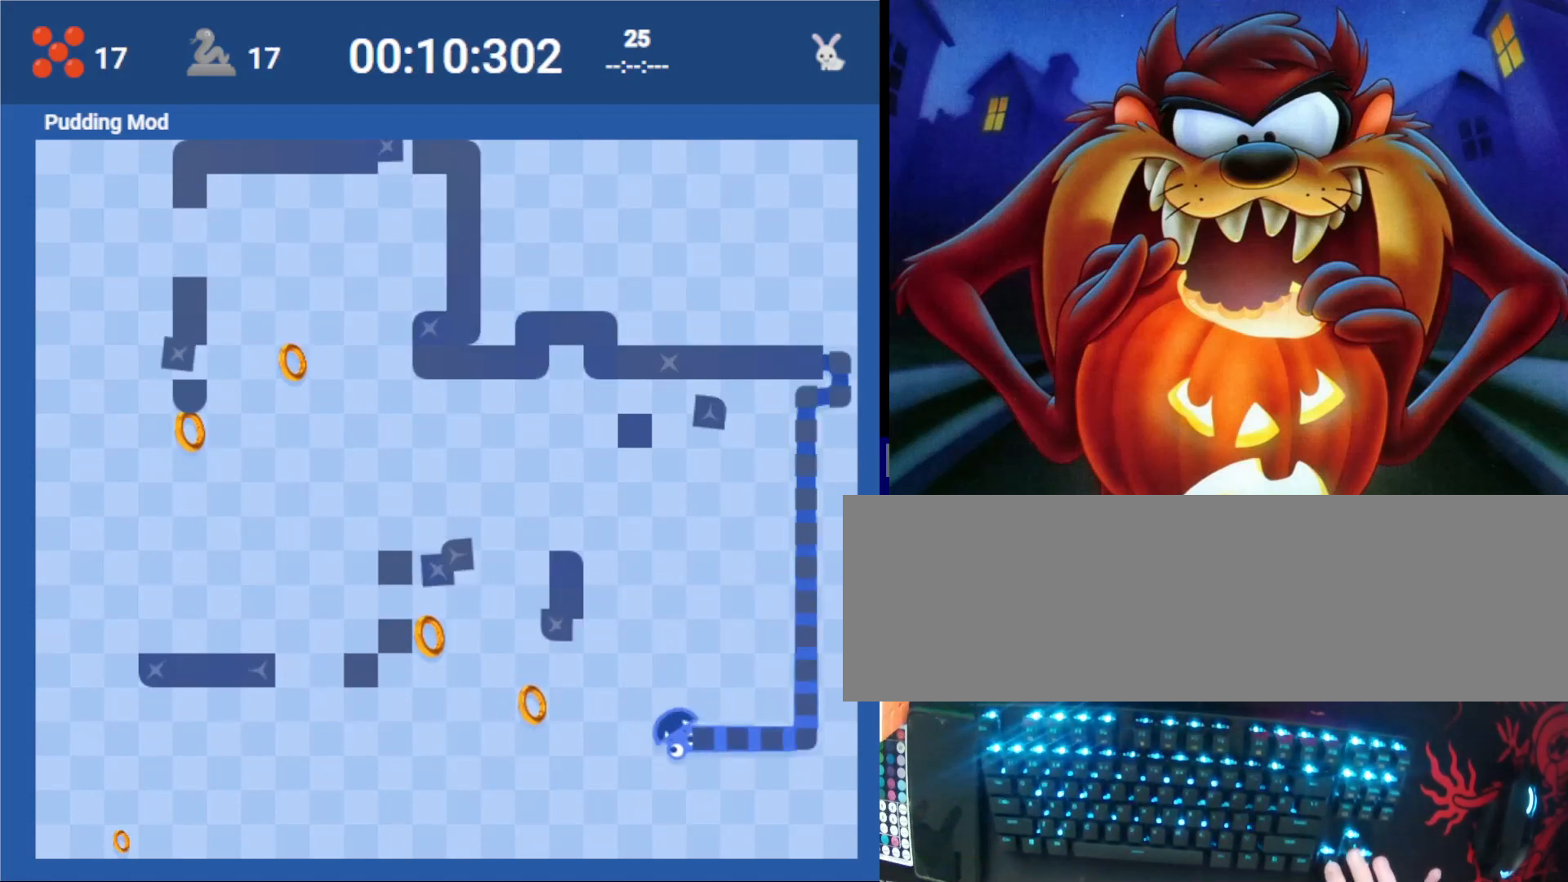
Gameplay with keyboard; each line is a JSON object with the keys held at the frame after it. "events" lists presses ("down") and releases ("up") of ".", "/", "0", "1", "2", "3", "4", "5", "6", "7", "8", "9", "a", "alt_l", "alt_r", "b", "backslash", "backspace", "c", "caps_lock", "comma", "ctrl_l", "ctrl_r", "d", "down", "e", "equals", "f", "g", "h", "i", "j", "k", "l", "lbracket", "left", "m", "minus", "n", "o", "p", "q", "quote", "r", "rbracket", "return", "right", "s", "semicolon", "shift_l", "shift_r", "space", "super_l", "super_r", "t", "tab", "tilde", "u", "up", "v", "w", "x", "y" and "z" between this image and that frame as [ms after this image, input, new state], when the widget could be followed in between. No other keys are recorded. Mouse input is not recorded.
{"keys": ["left", "up"], "events": [[67, "left", "down"], [100, "up", "up"], [200, "left", "up"], [433, "up", "down"], [500, "left", "down"]]}
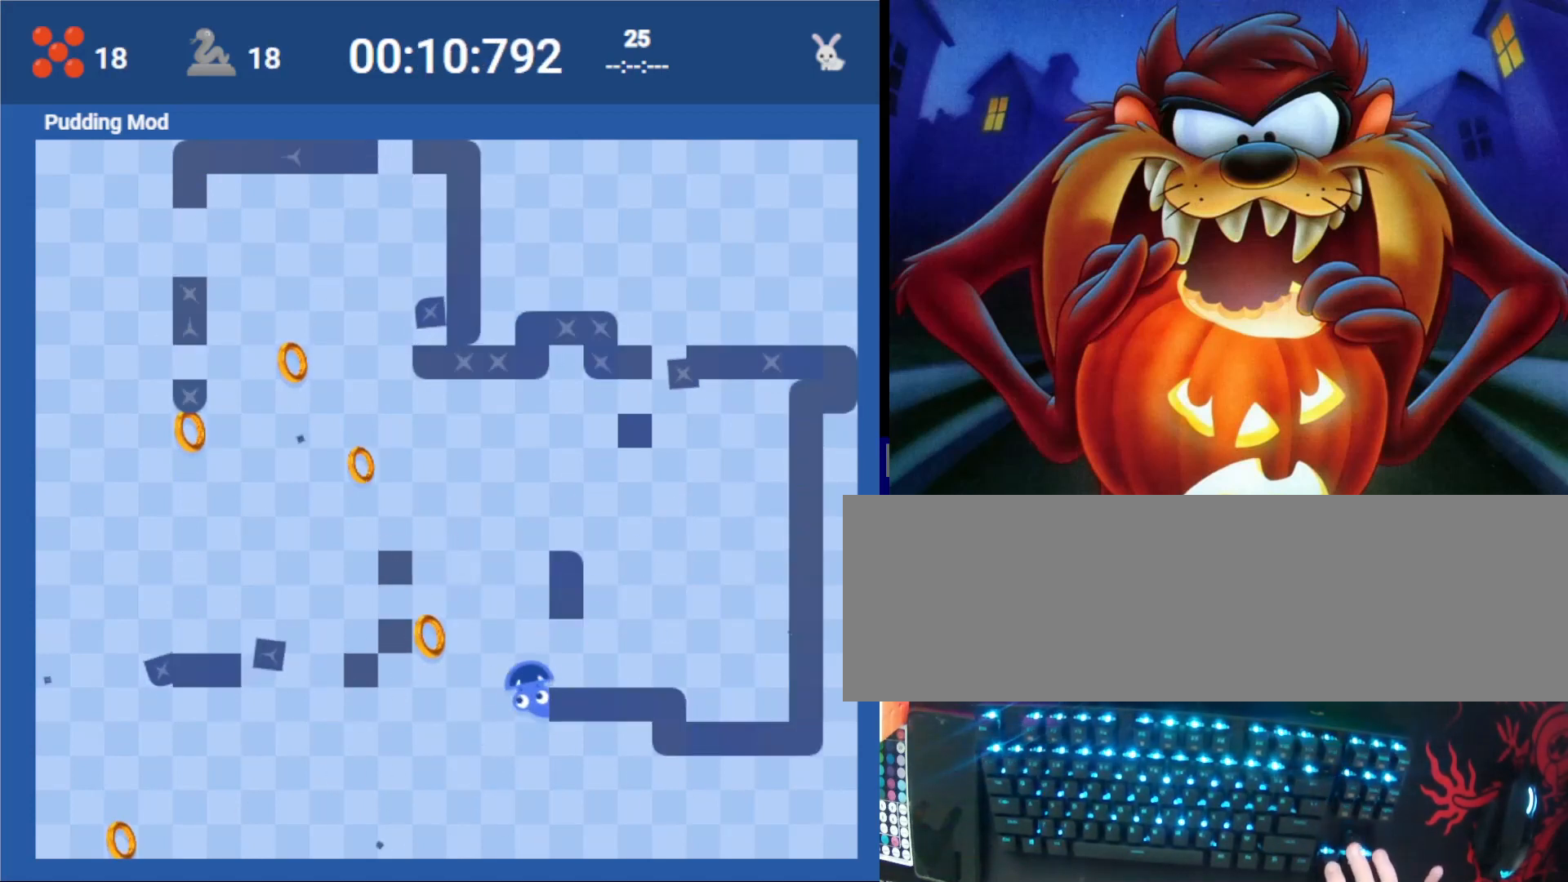
{"keys": ["down"], "events": [[33, "up", "up"], [133, "left", "up"], [133, "up", "down"], [200, "left", "down"], [267, "up", "up"], [300, "left", "up"], [400, "down", "down"]]}
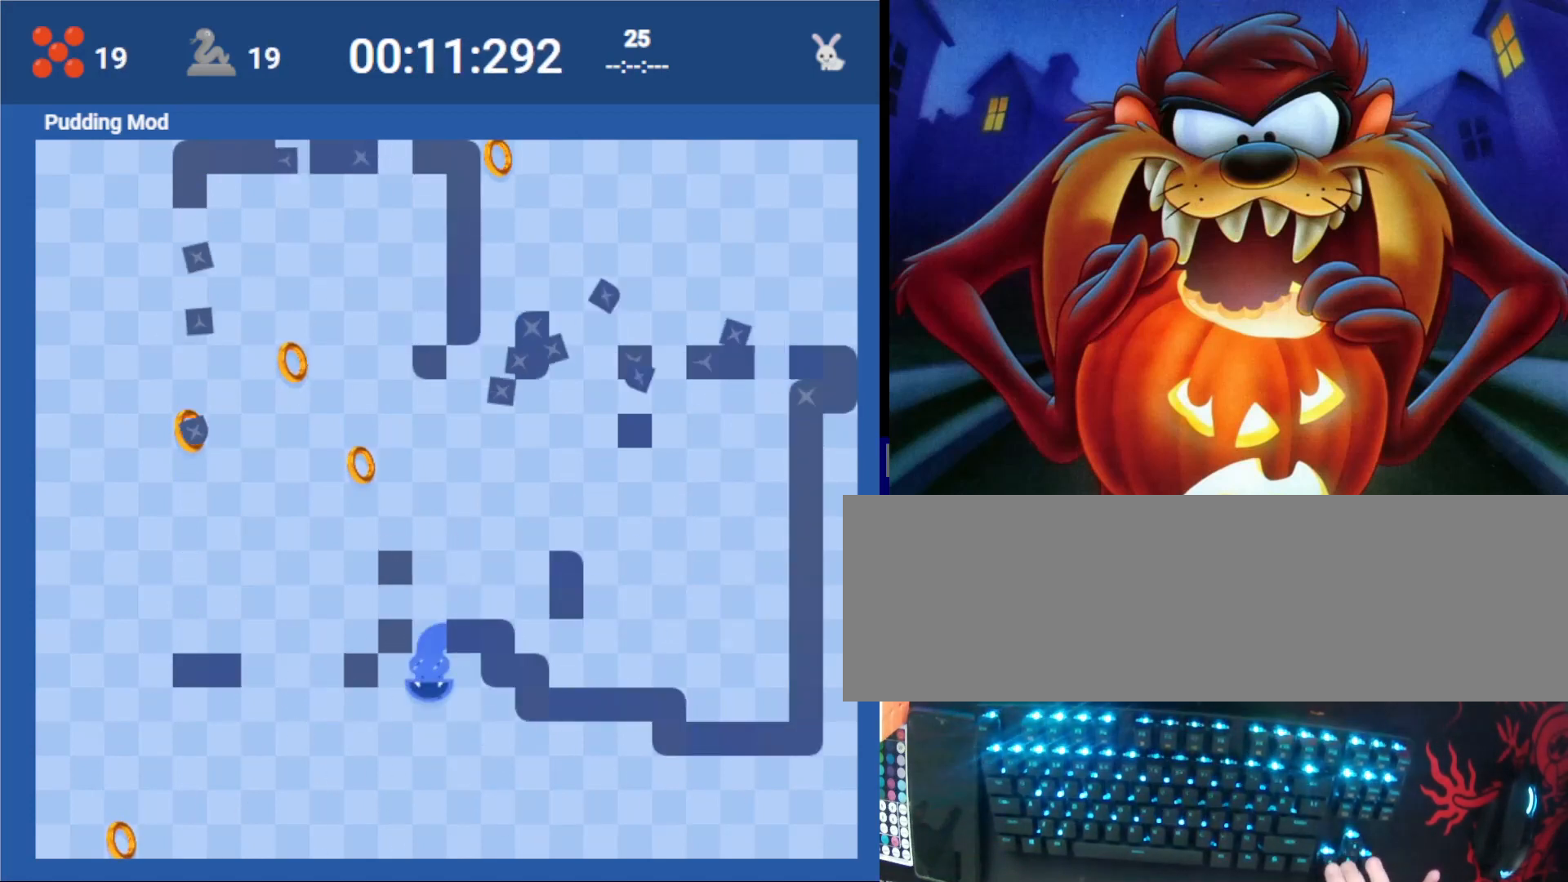
{"keys": ["left"], "events": [[167, "down", "up"], [367, "left", "down"]]}
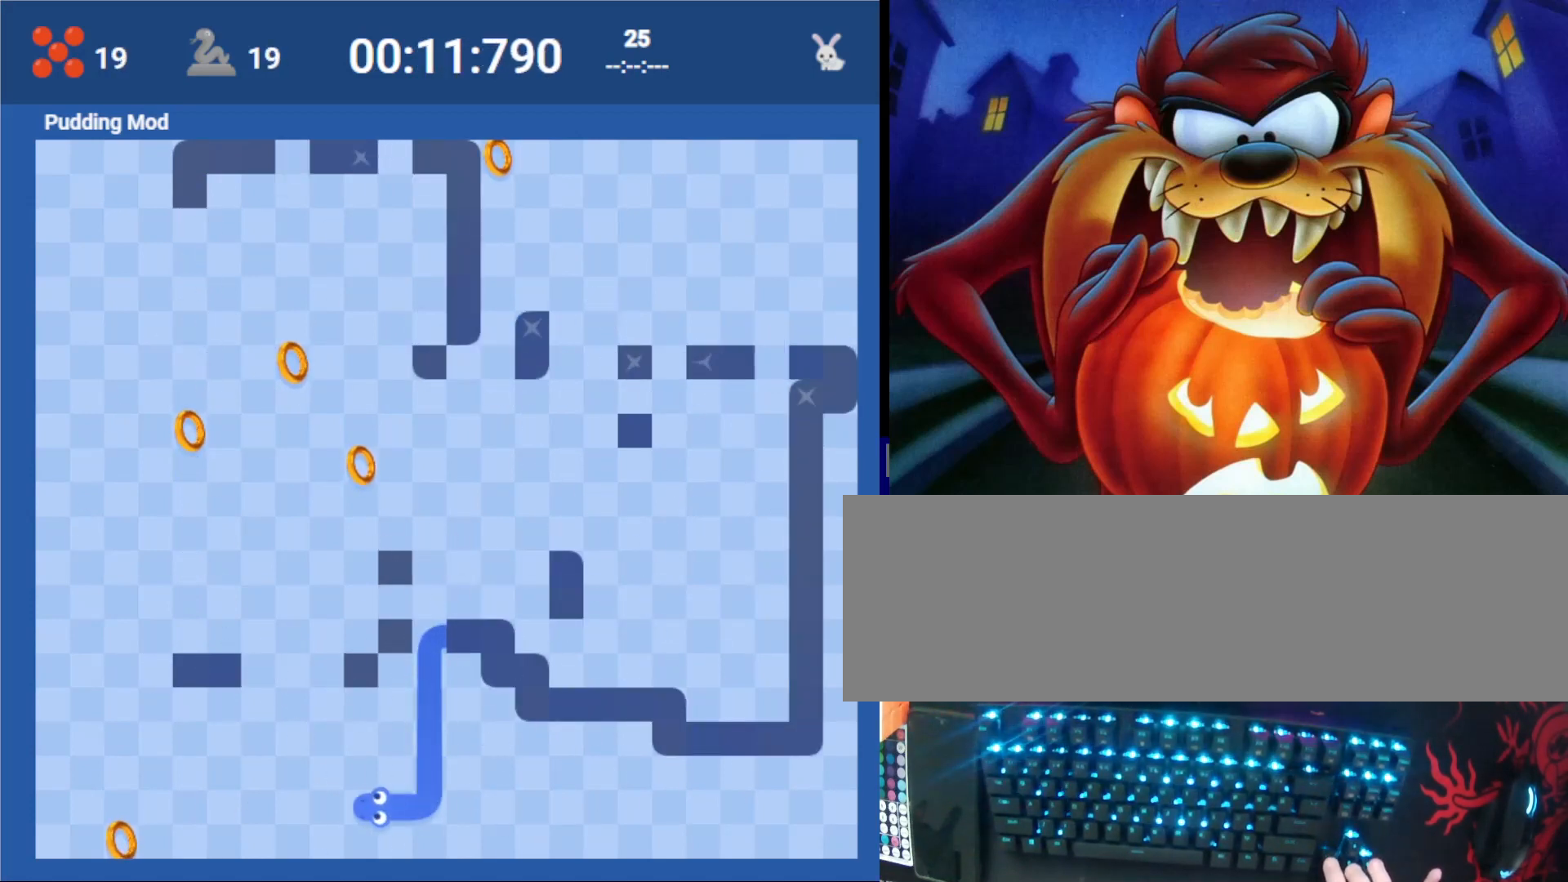
{"keys": [], "events": [[300, "left", "up"]]}
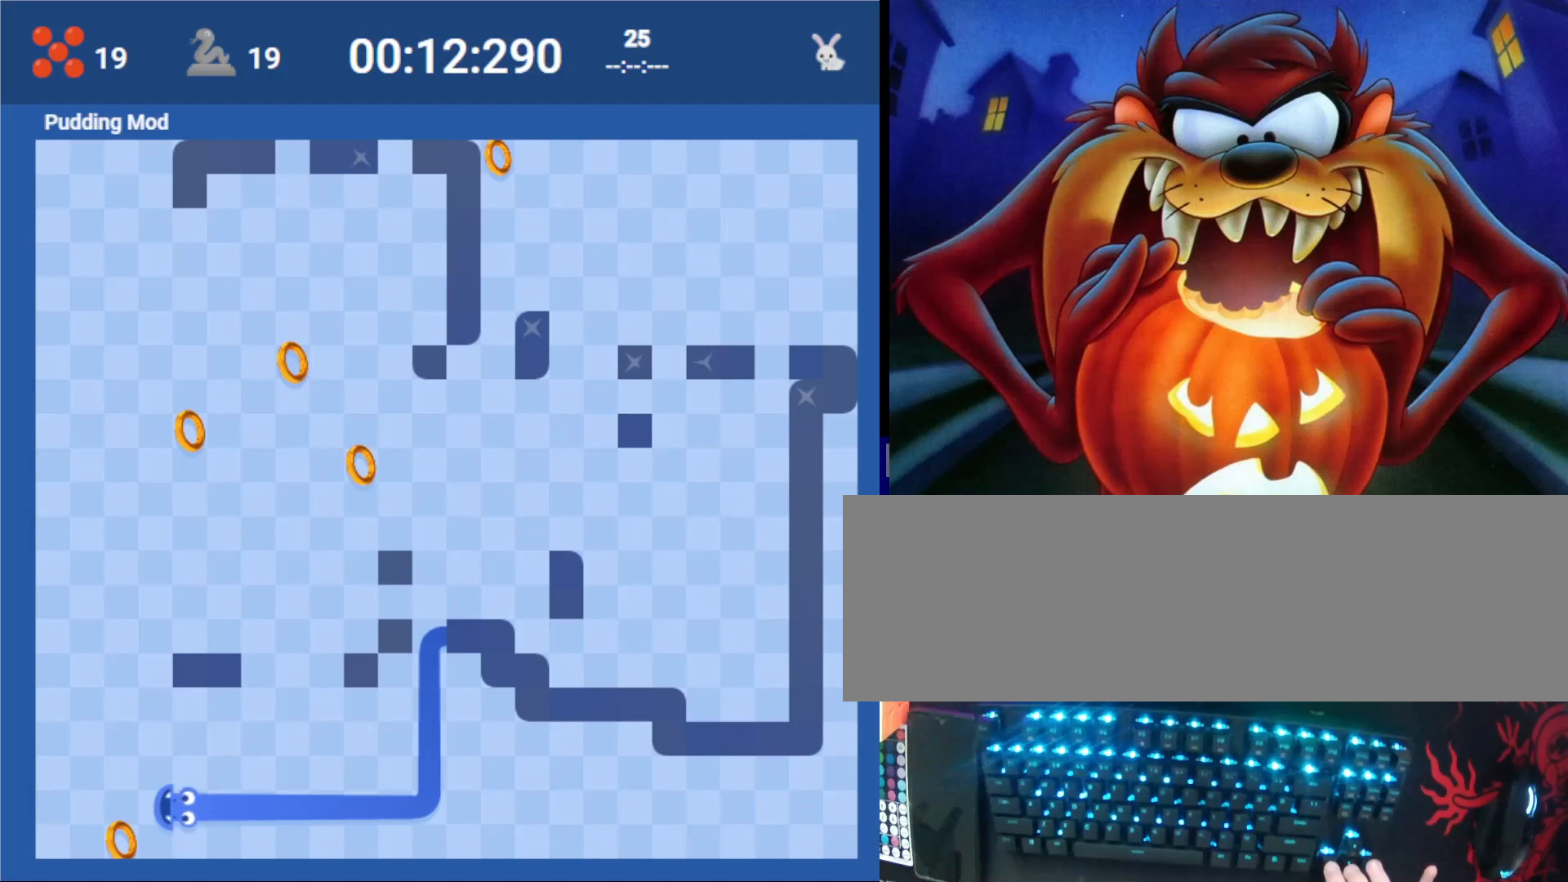
{"keys": ["up"], "events": [[33, "down", "down"], [133, "down", "up"], [133, "left", "down"], [200, "up", "down"], [267, "left", "up"]]}
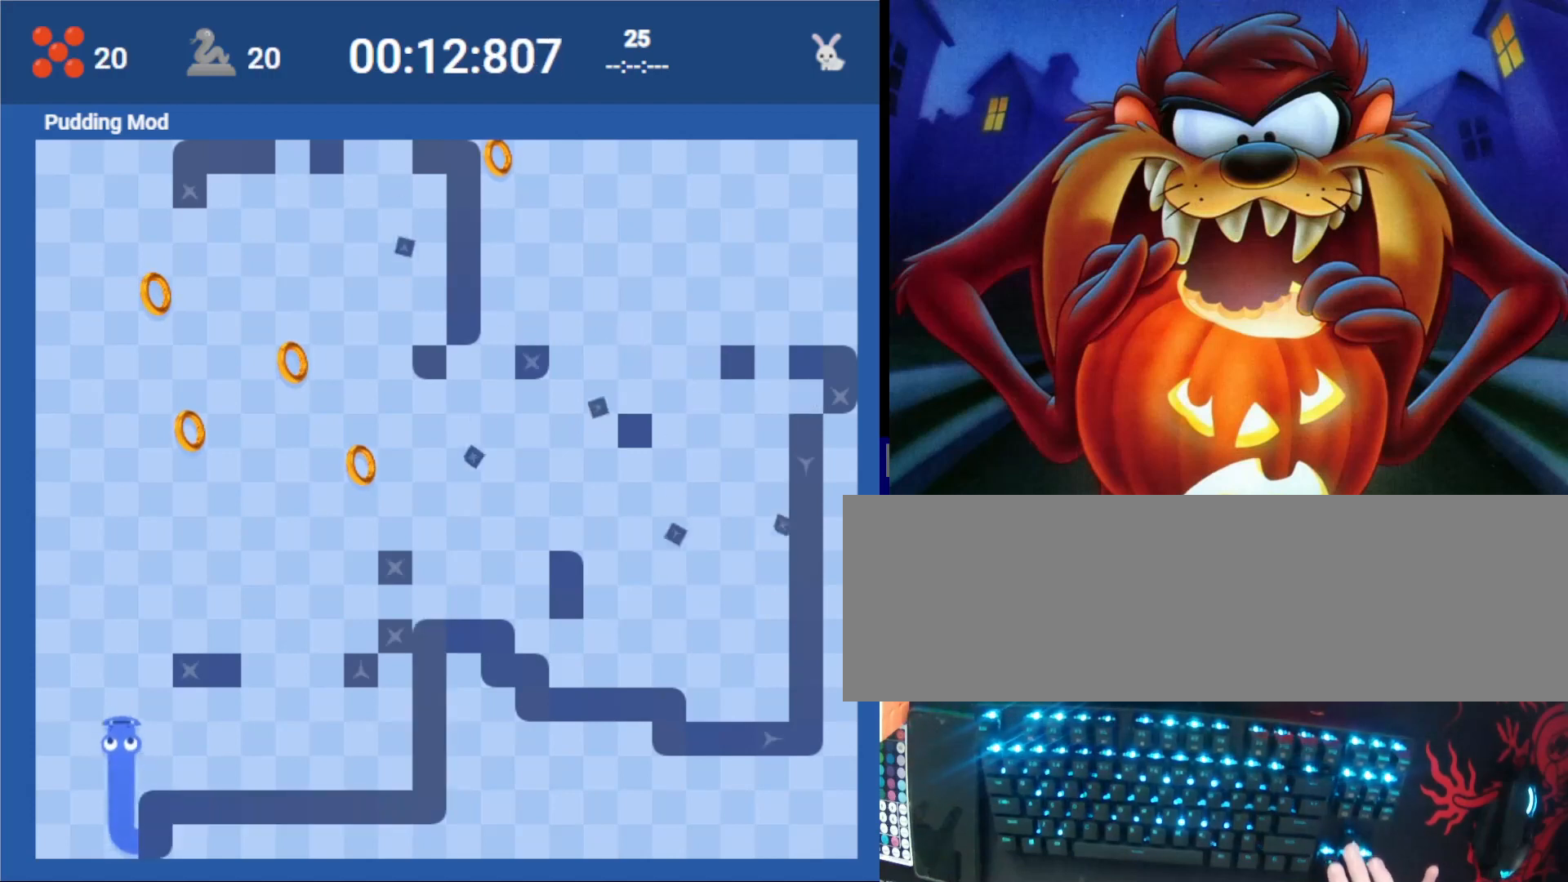
{"keys": ["up"], "events": []}
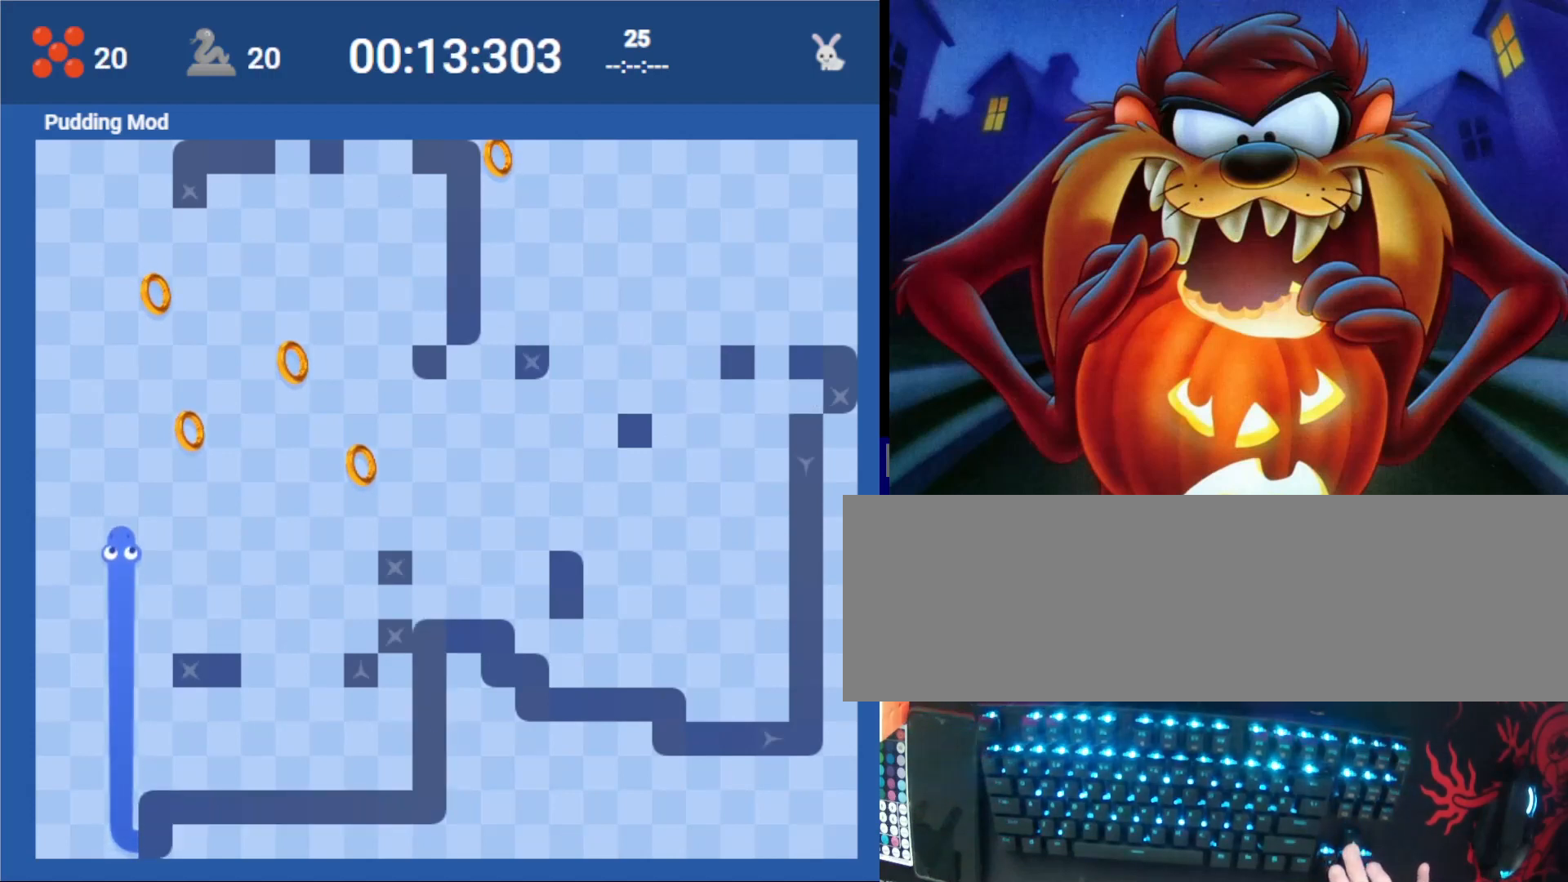
{"keys": ["up"], "events": []}
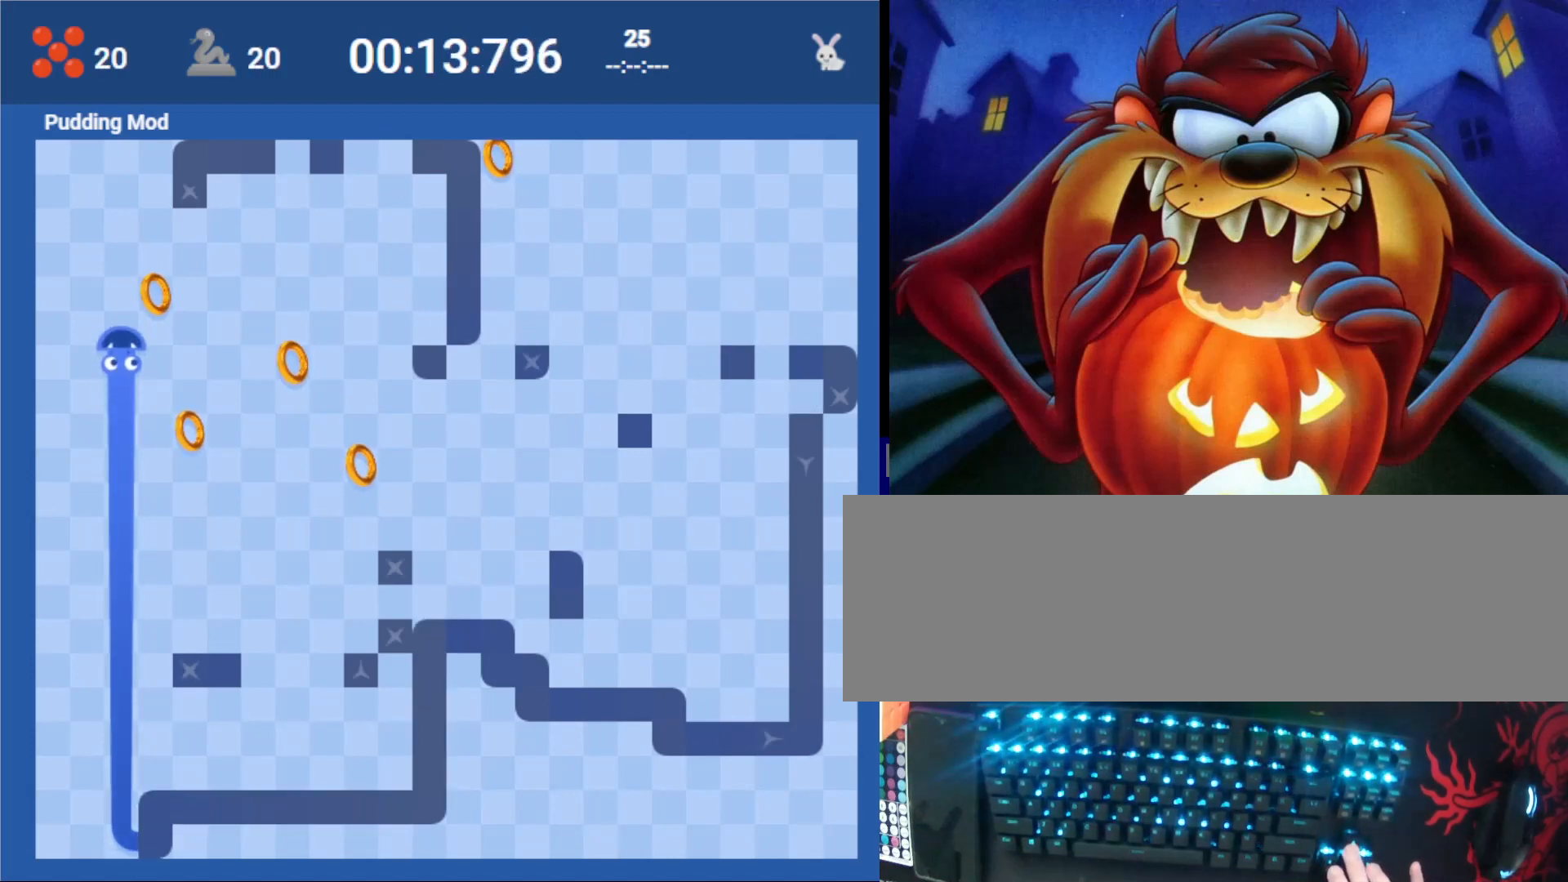
{"keys": [], "events": [[33, "up", "up"], [167, "right", "down"], [267, "down", "down"], [367, "right", "up"], [433, "down", "up"]]}
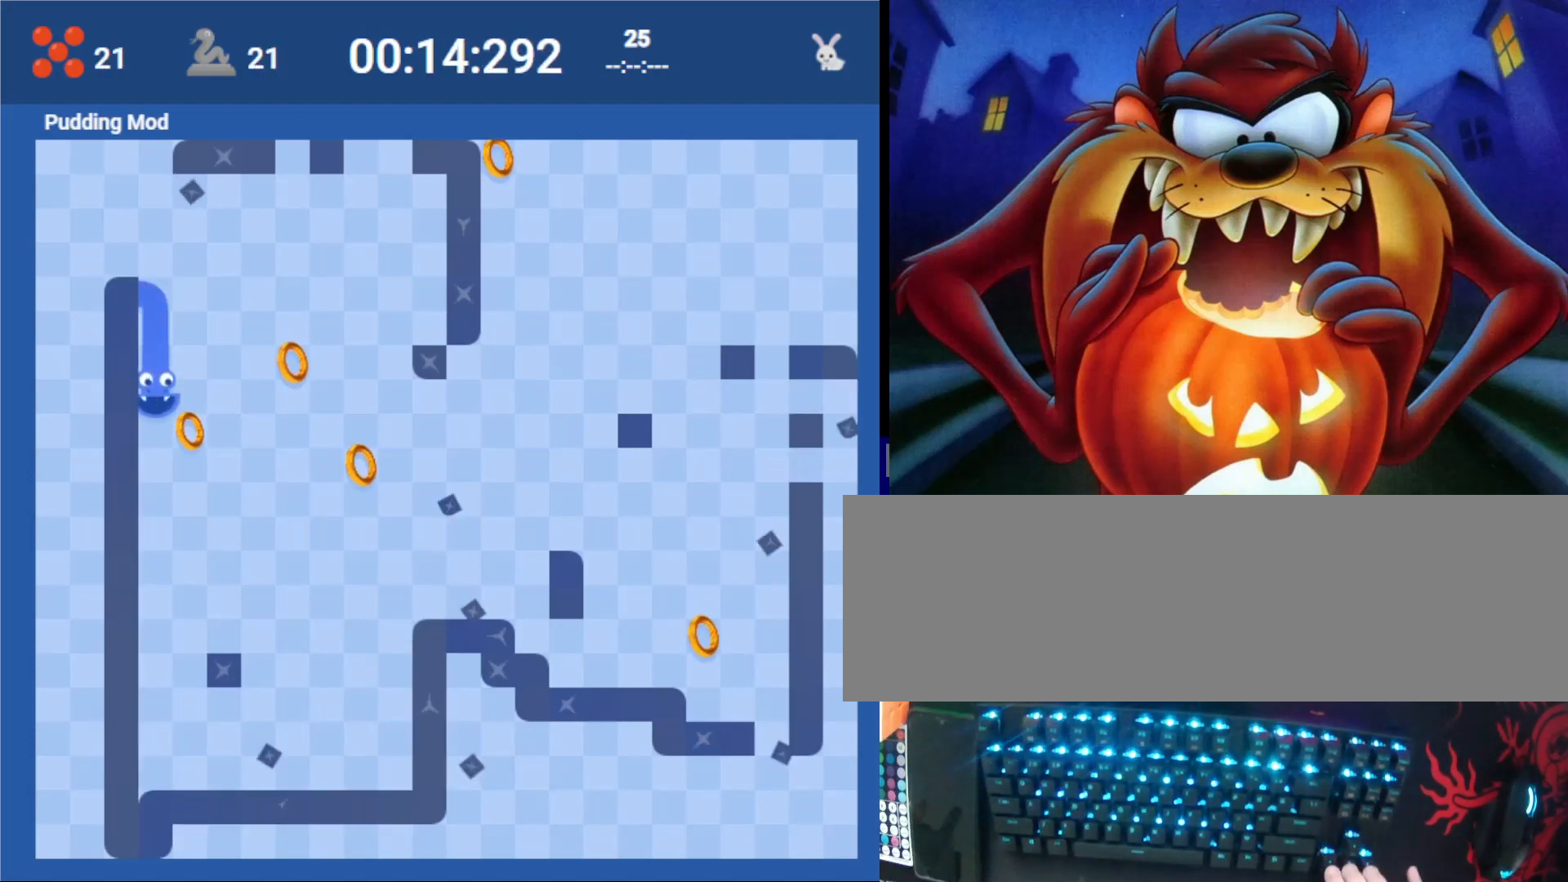
{"keys": ["right"], "events": [[100, "right", "down"], [200, "up", "down"], [233, "right", "up"], [333, "up", "up"], [400, "right", "down"]]}
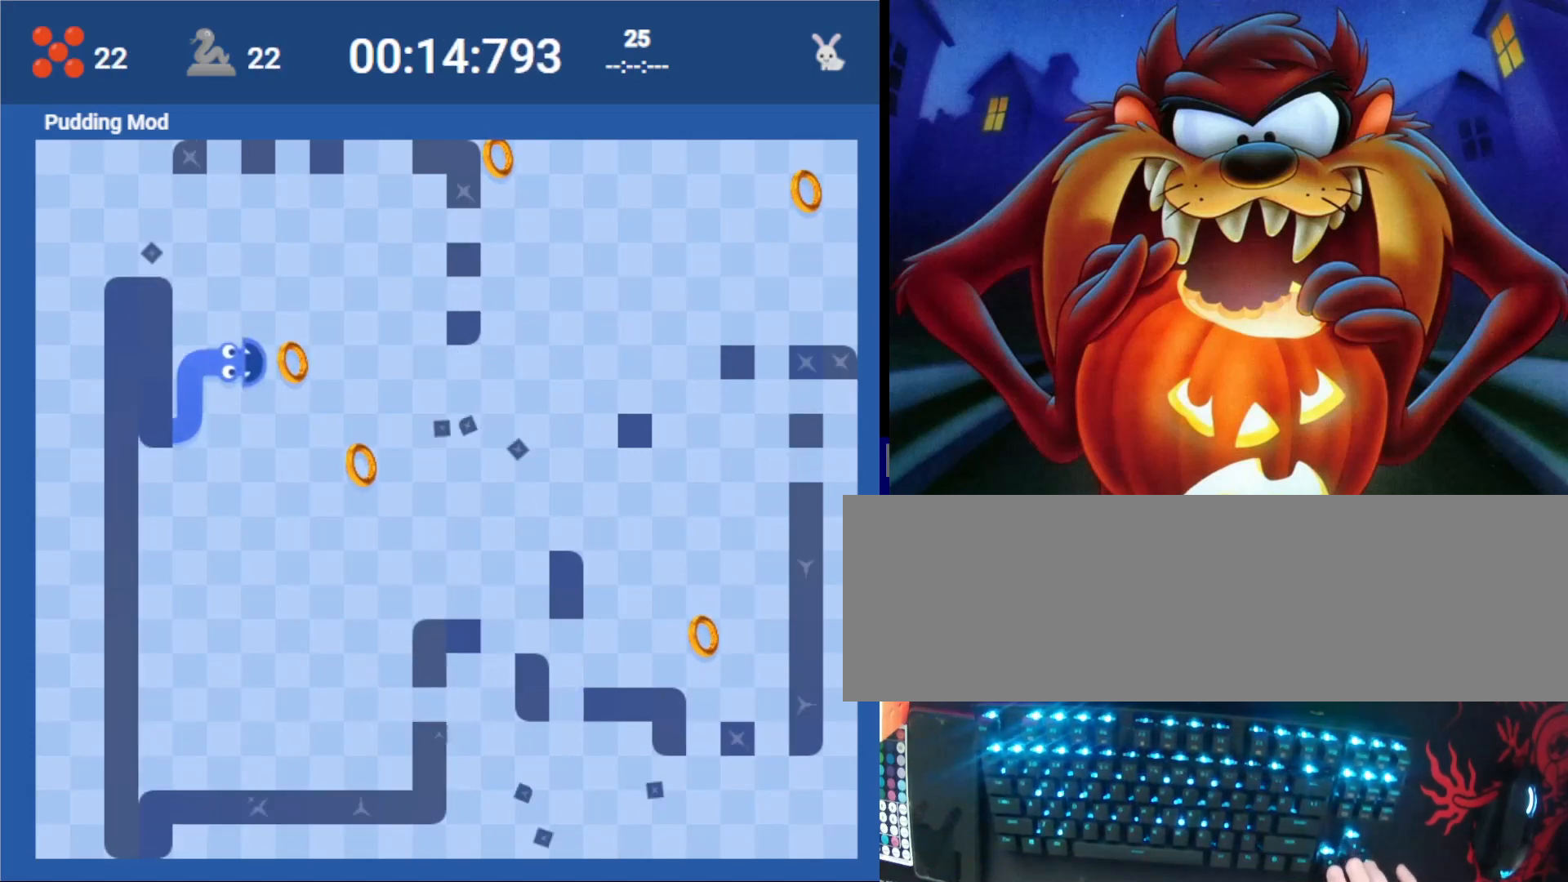
{"keys": [], "events": [[67, "right", "up"], [200, "down", "down"], [400, "down", "up"]]}
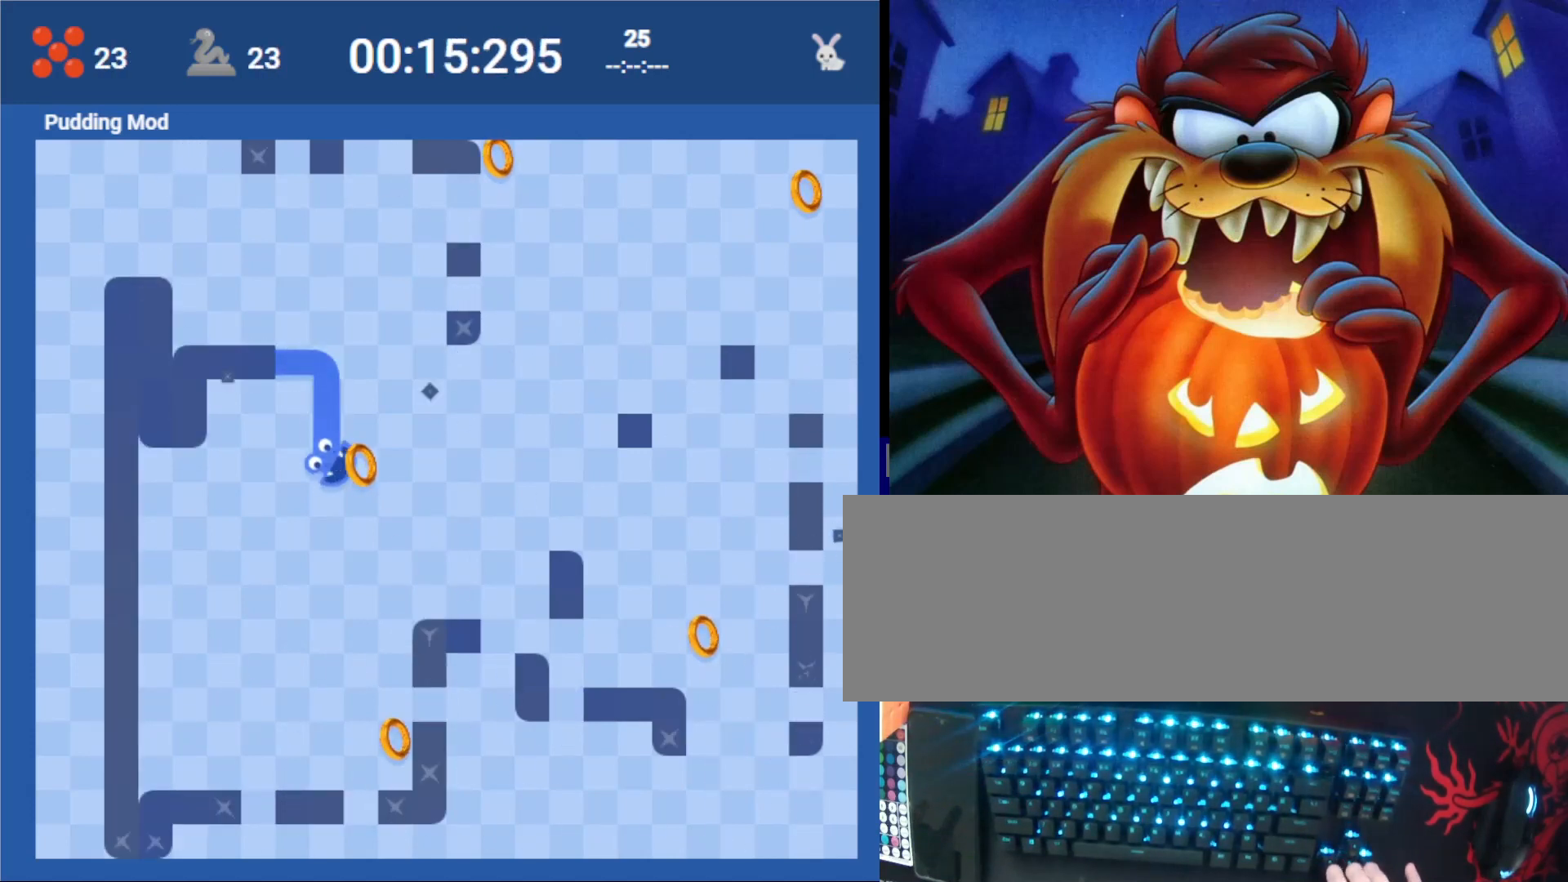
{"keys": [], "events": [[33, "right", "down"], [67, "up", "down"], [167, "right", "up"], [433, "up", "up"]]}
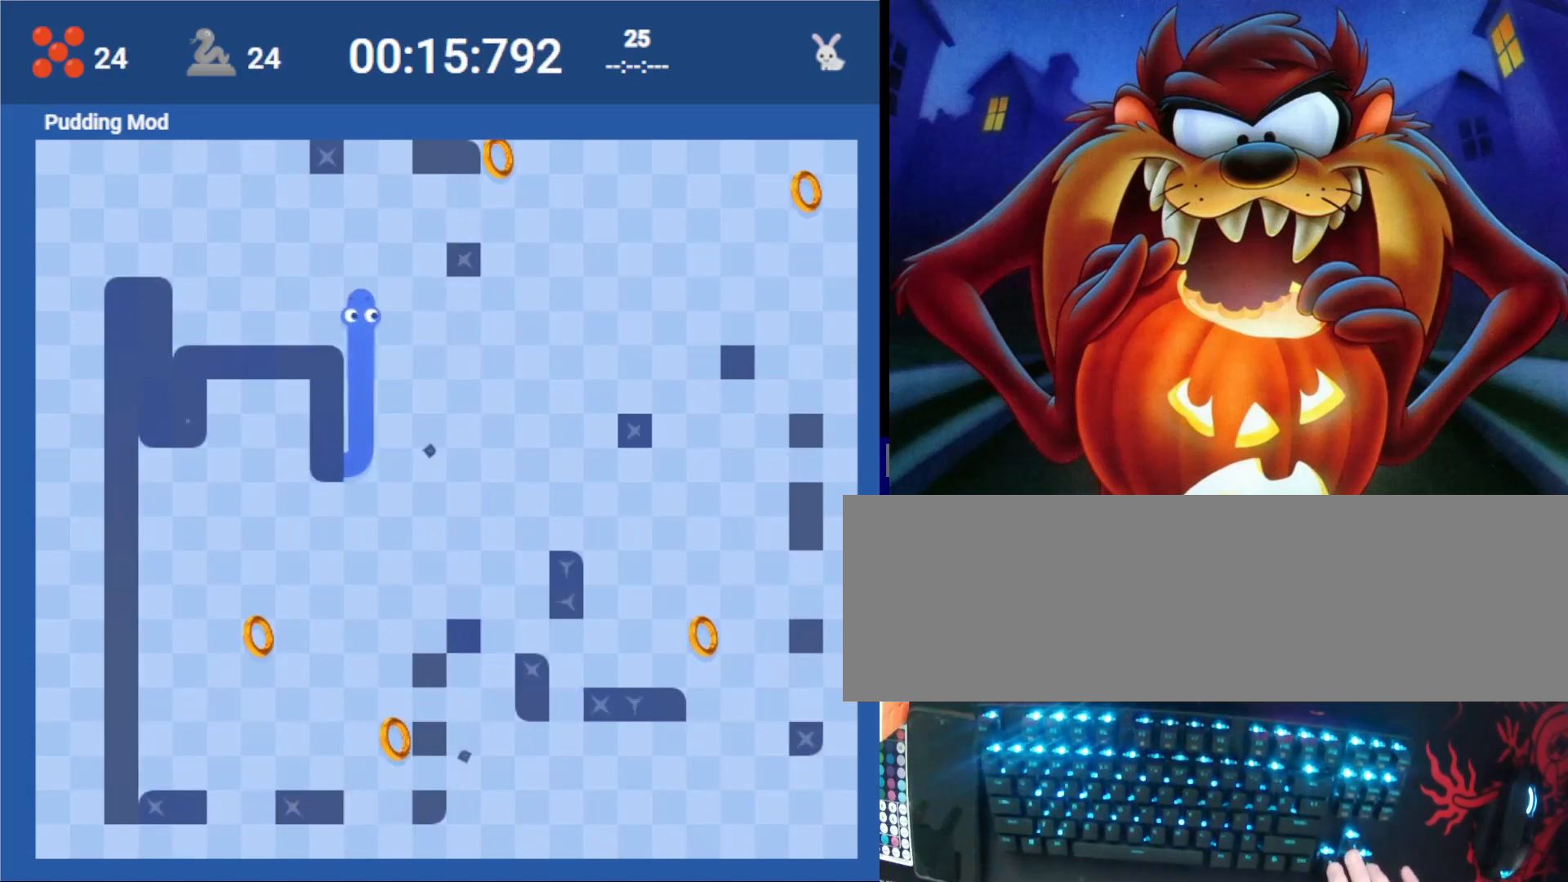
{"keys": [], "events": [[267, "right", "down"], [467, "right", "up"]]}
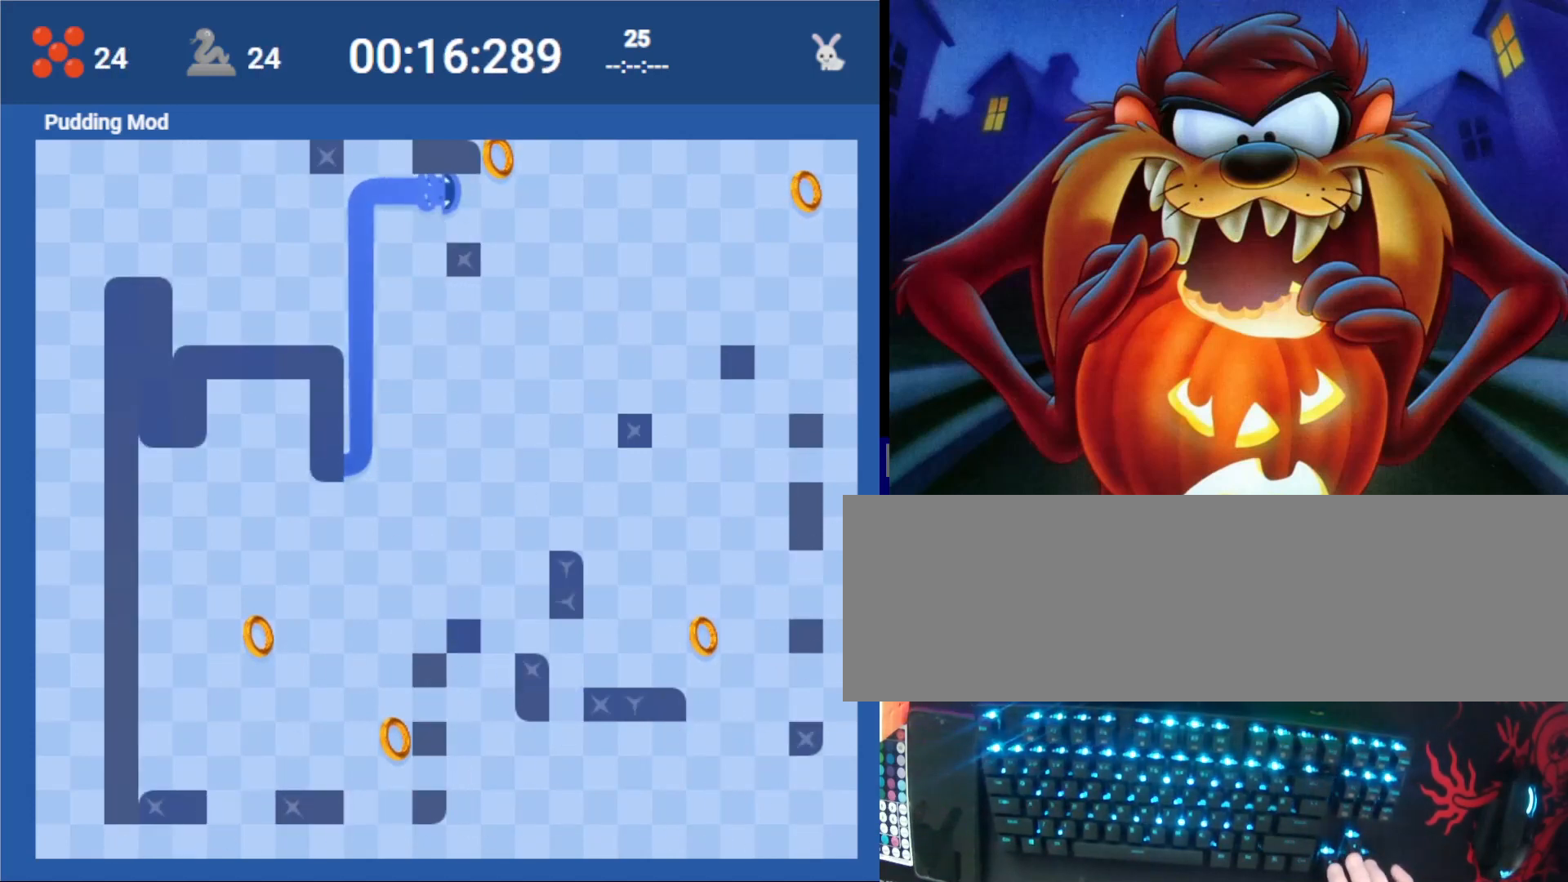
{"keys": ["right"], "events": [[167, "up", "down"], [233, "right", "down"], [233, "up", "up"], [333, "down", "down"], [333, "right", "up"], [433, "right", "down"], [500, "down", "up"]]}
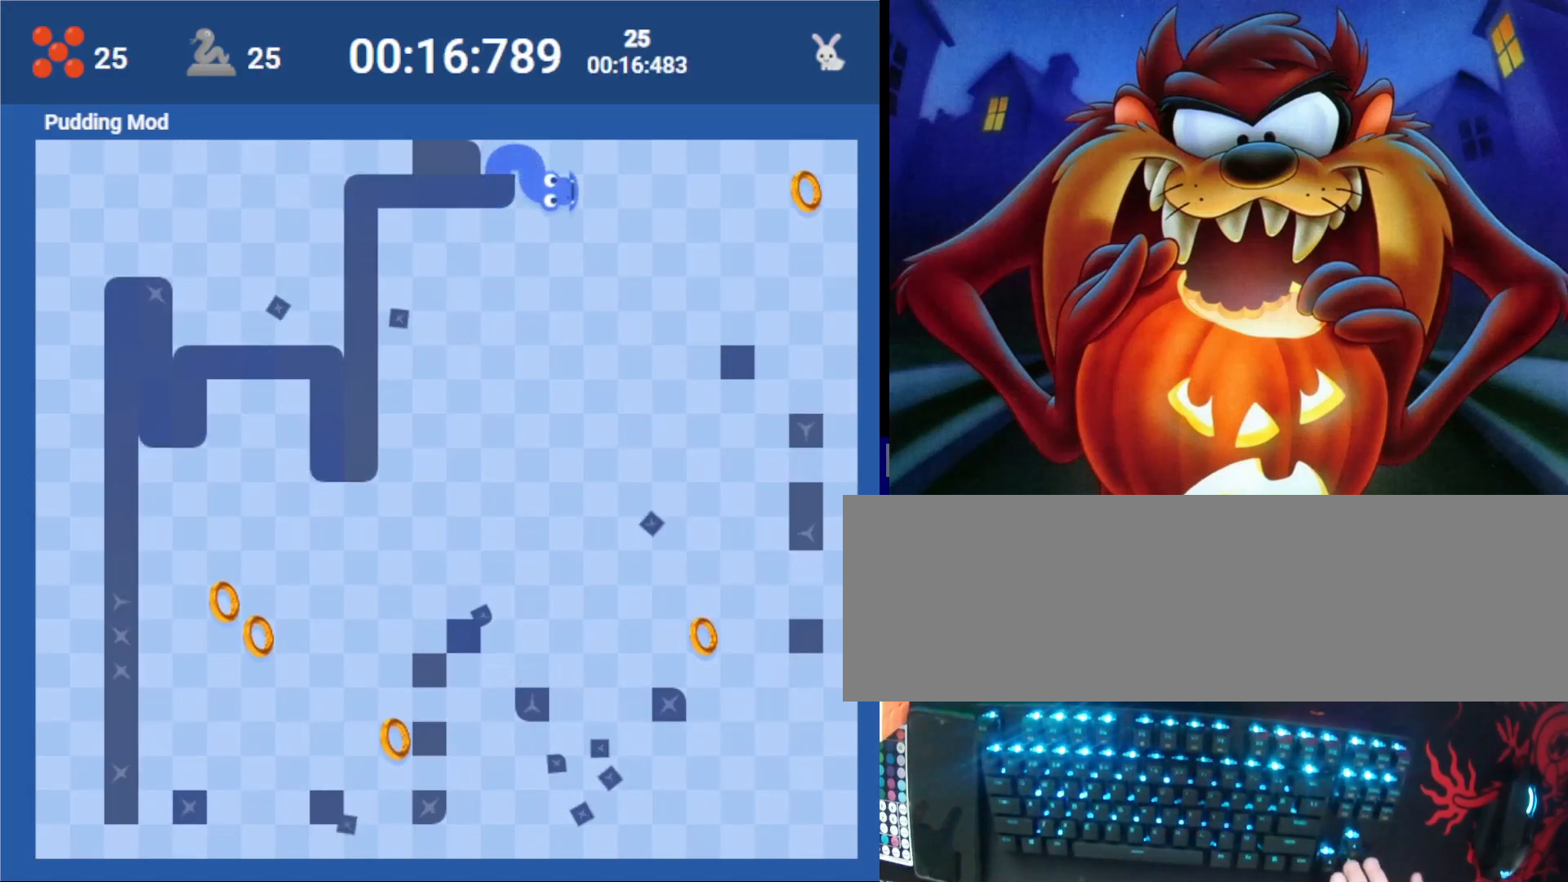
{"keys": [], "events": [[433, "right", "up"]]}
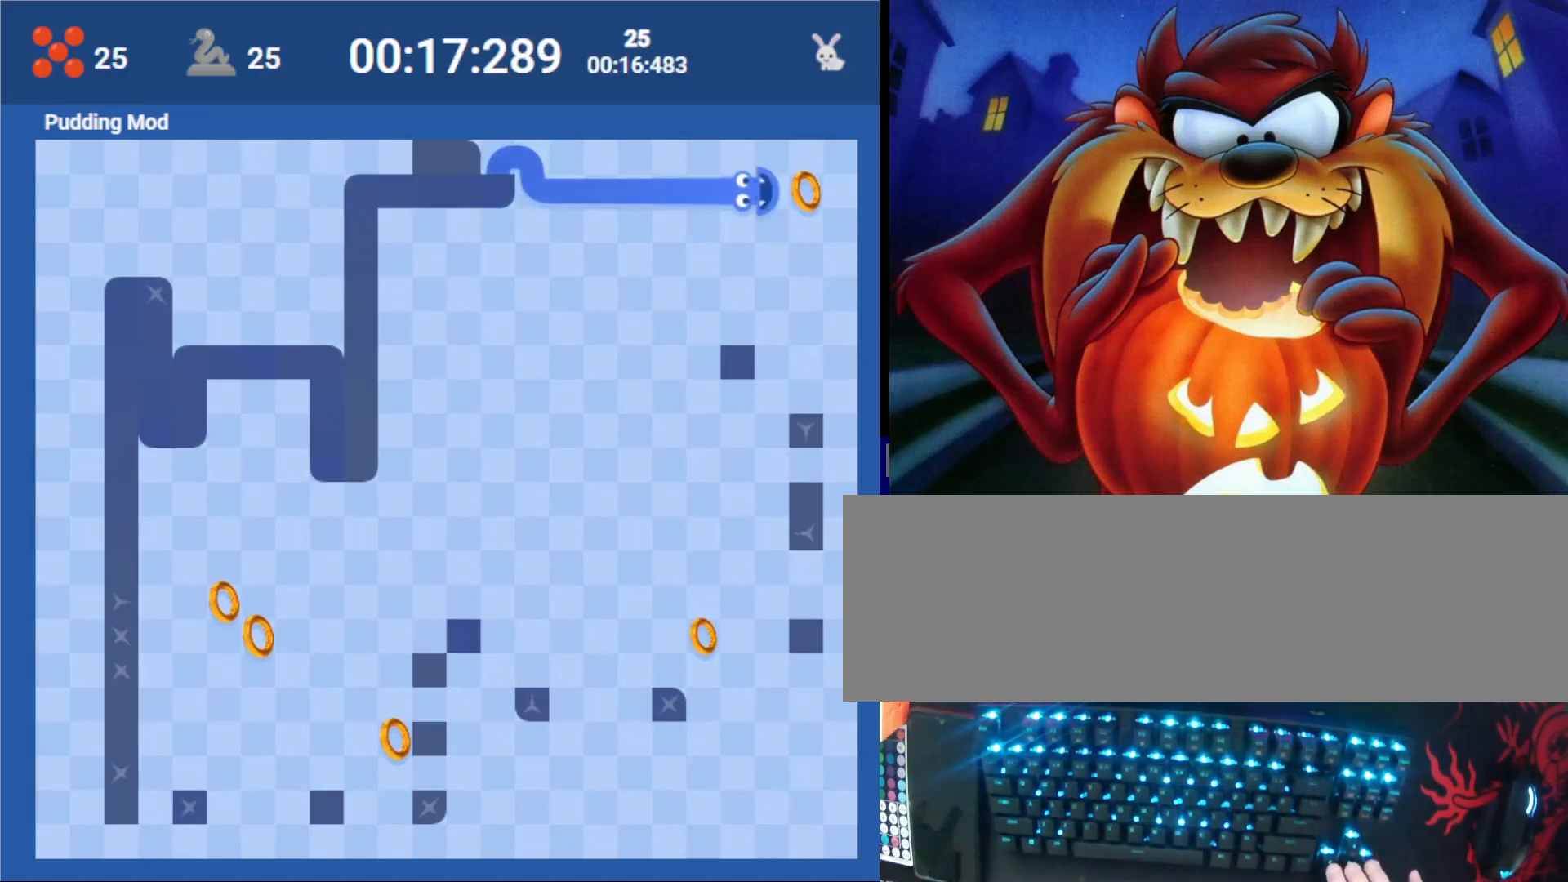
{"keys": ["down"], "events": [[100, "down", "down"], [167, "left", "down"], [233, "down", "up"], [267, "down", "down"], [333, "left", "up"]]}
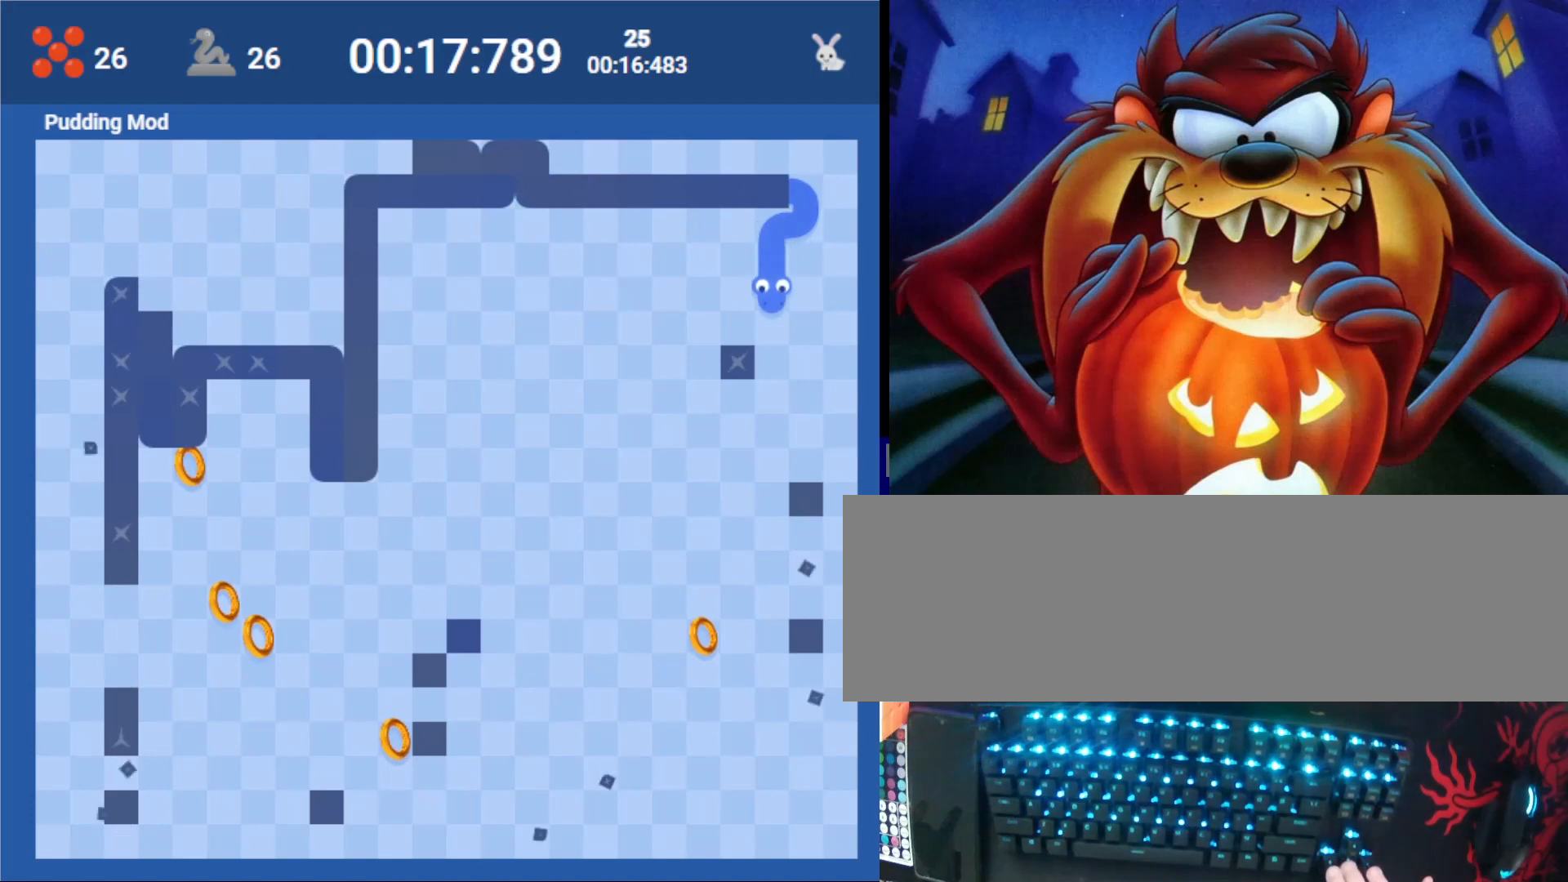
{"keys": ["down"], "events": [[67, "down", "up"], [333, "left", "down"], [400, "down", "down"], [467, "left", "up"]]}
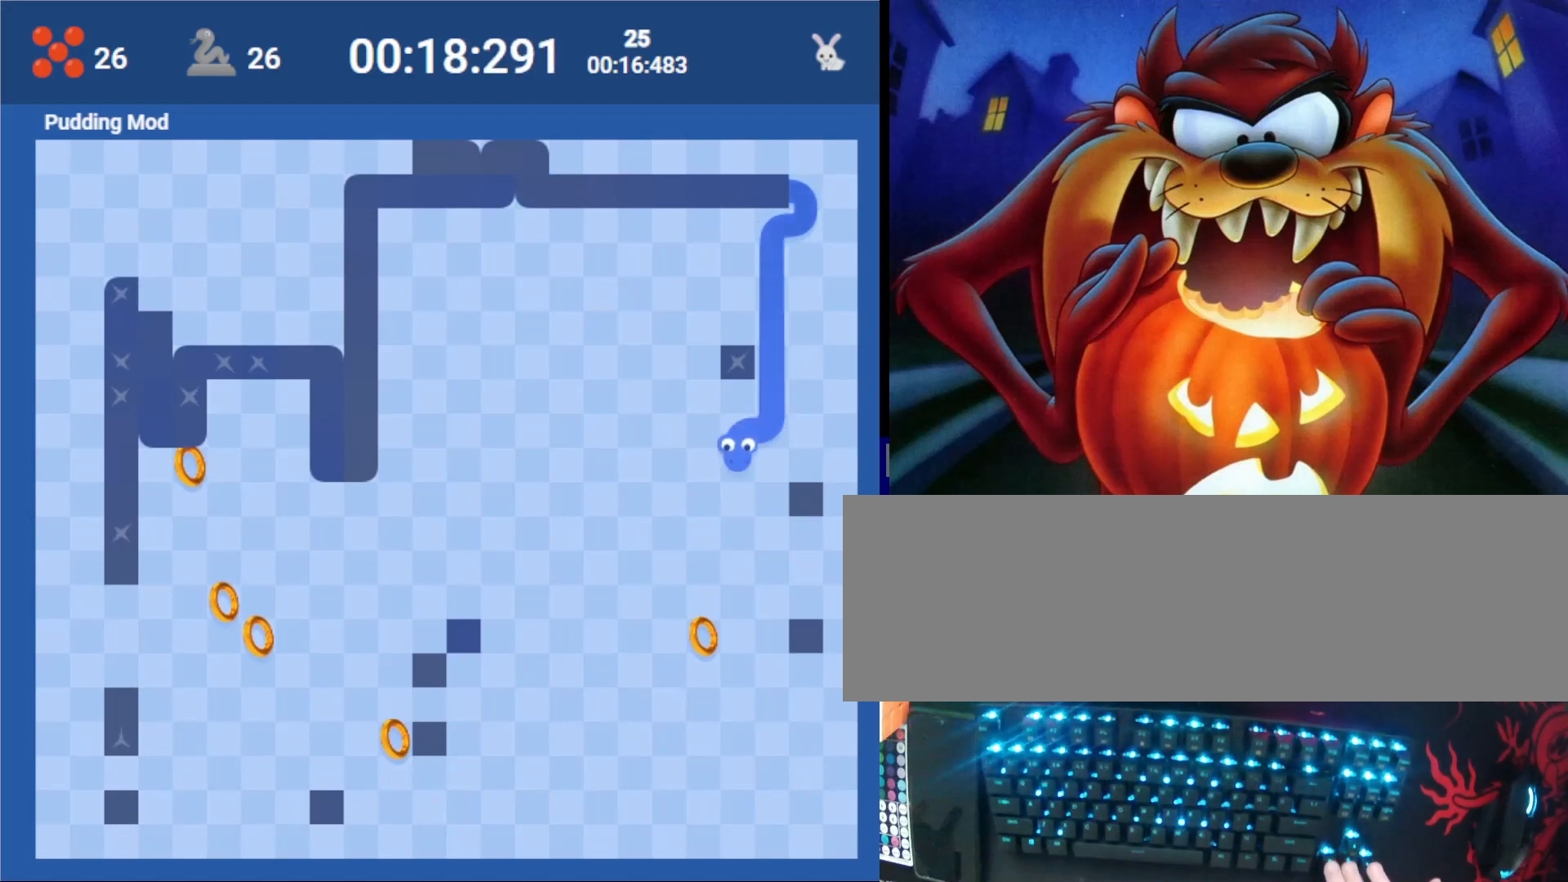
{"keys": ["left"], "events": [[267, "down", "up"], [500, "left", "down"]]}
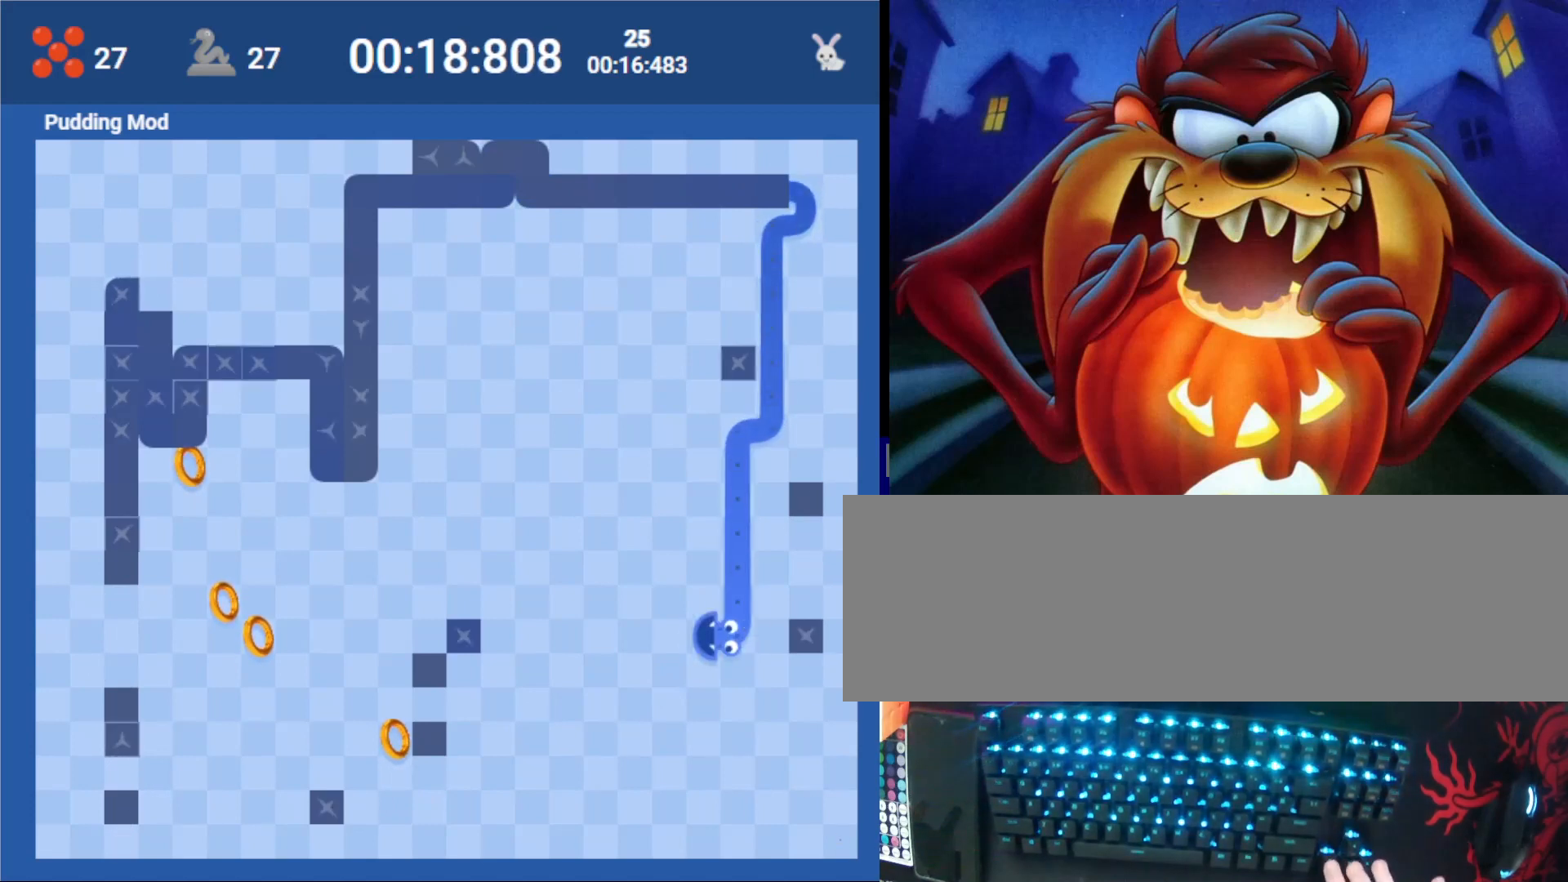
{"keys": ["left"], "events": [[100, "left", "up"], [100, "up", "down"], [167, "left", "down"], [233, "up", "up"]]}
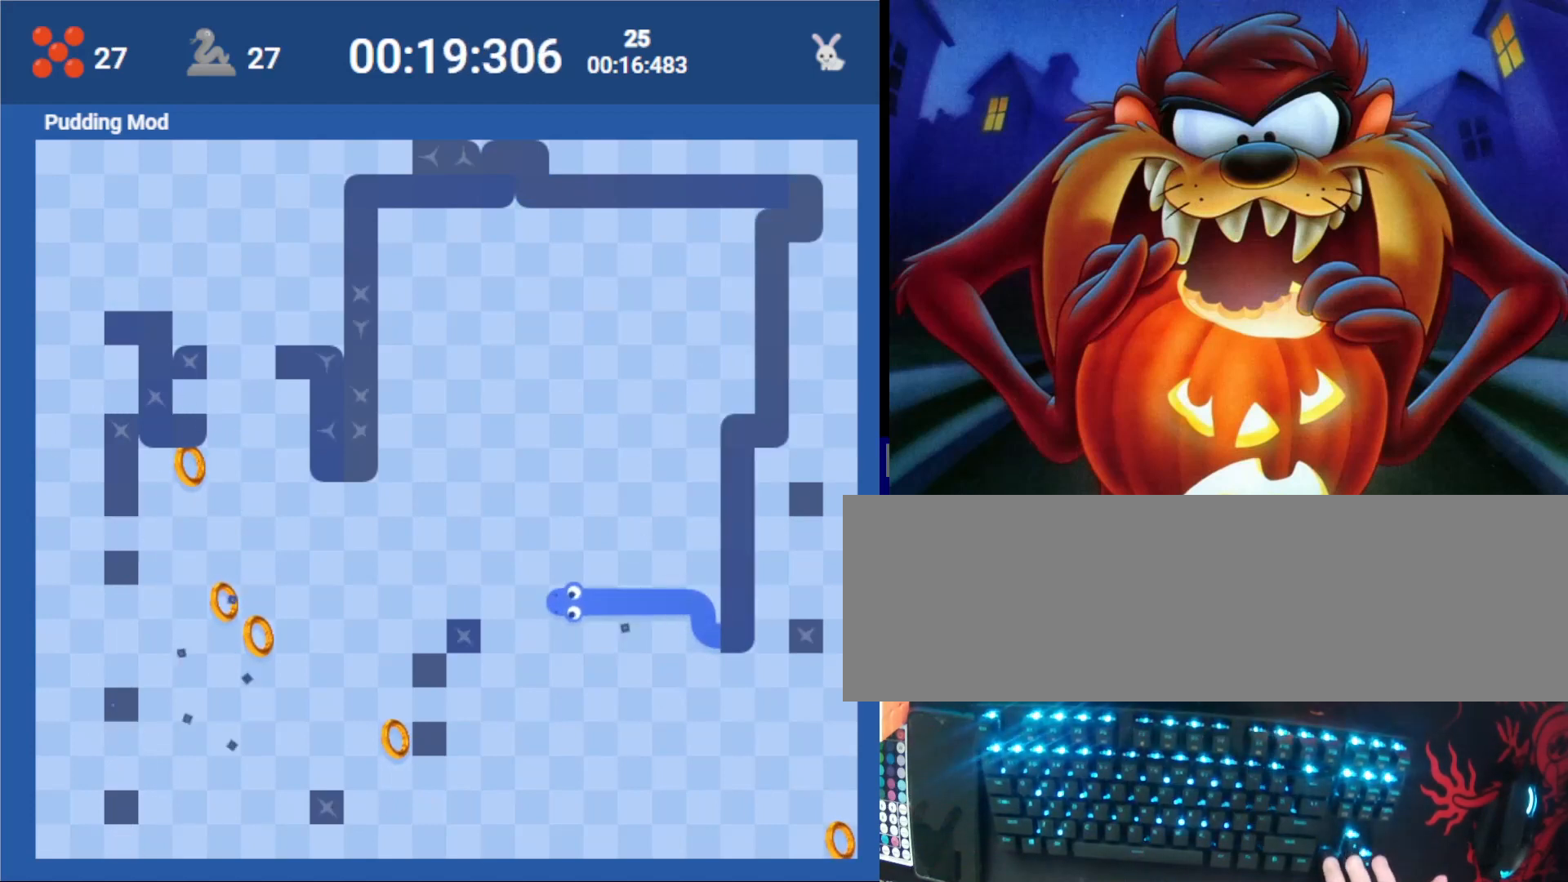
{"keys": ["down"], "events": [[200, "left", "up"], [433, "down", "down"]]}
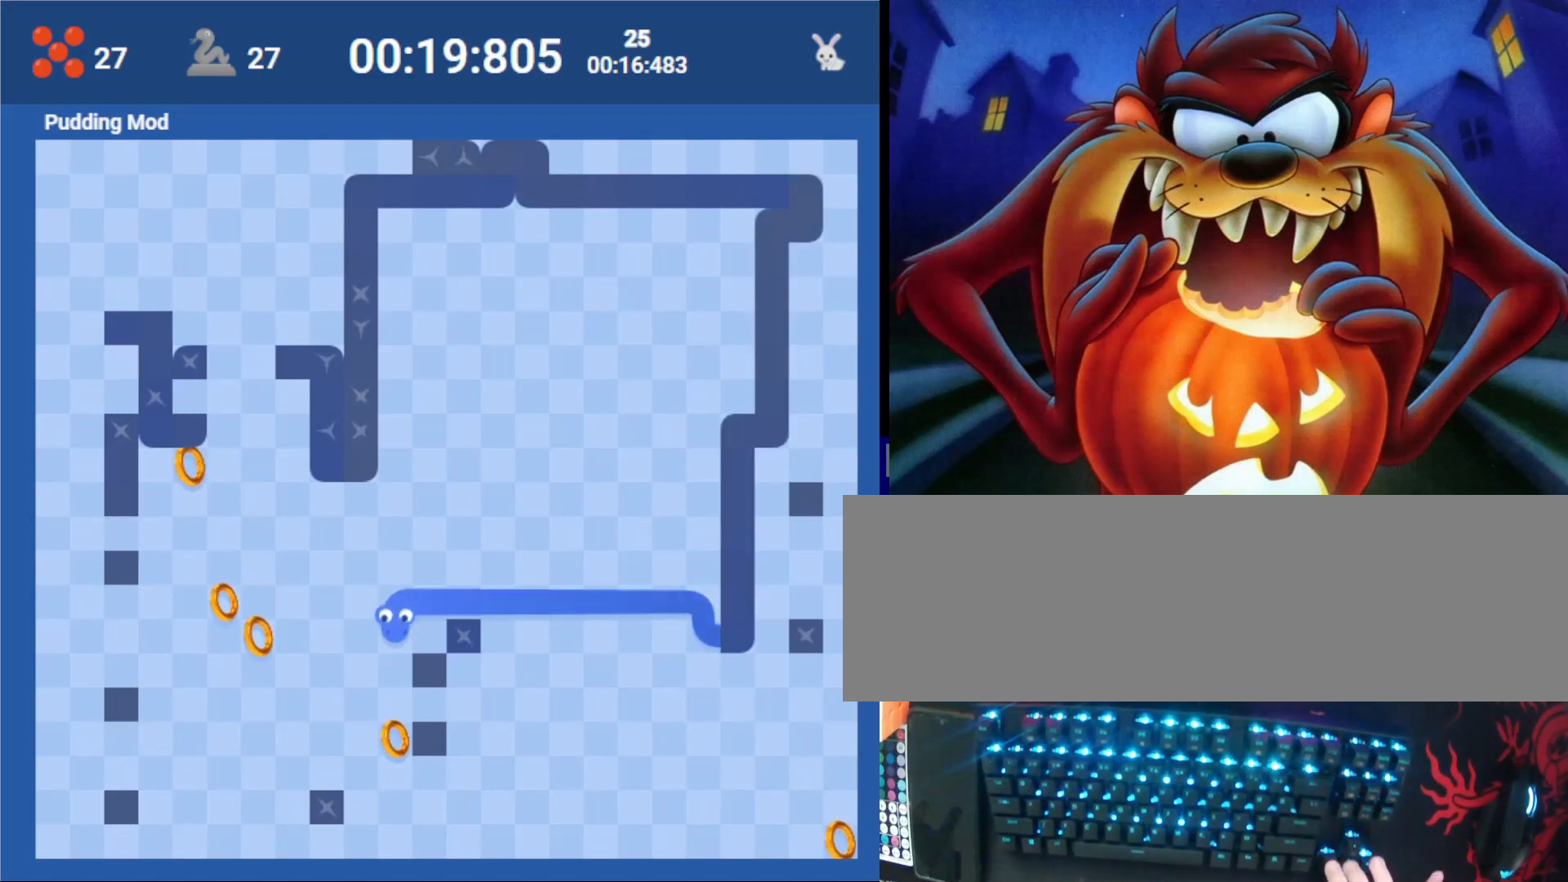
{"keys": [], "events": [[33, "left", "down"], [67, "down", "up"], [267, "left", "up"]]}
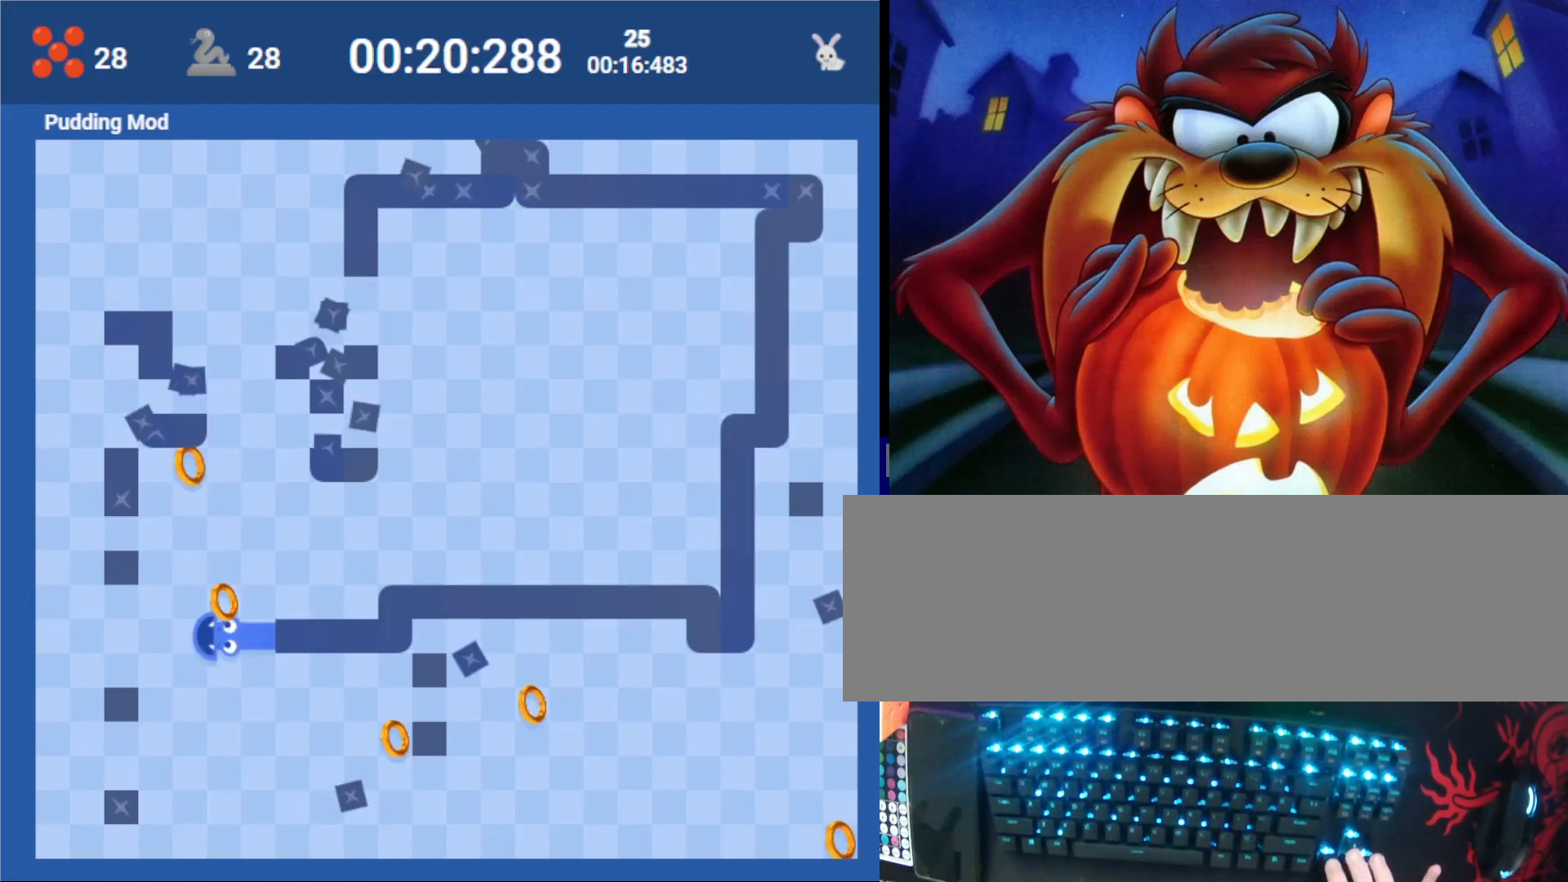
{"keys": ["down", "left"], "events": [[33, "up", "down"], [167, "up", "up"], [433, "left", "down"], [500, "down", "down"]]}
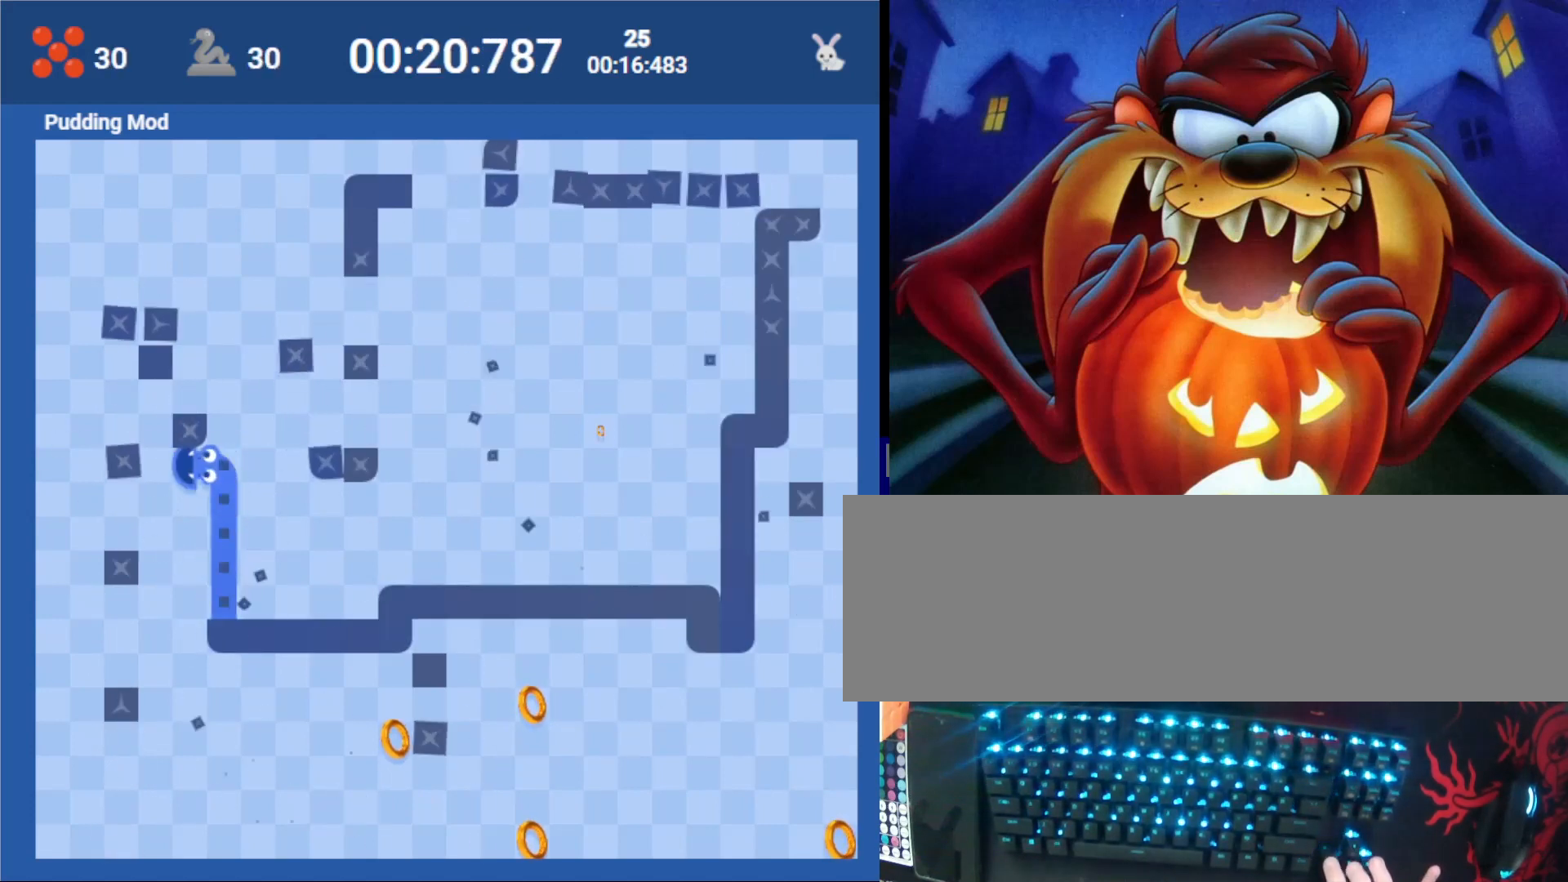
{"keys": [], "events": [[100, "left", "up"], [467, "down", "up"]]}
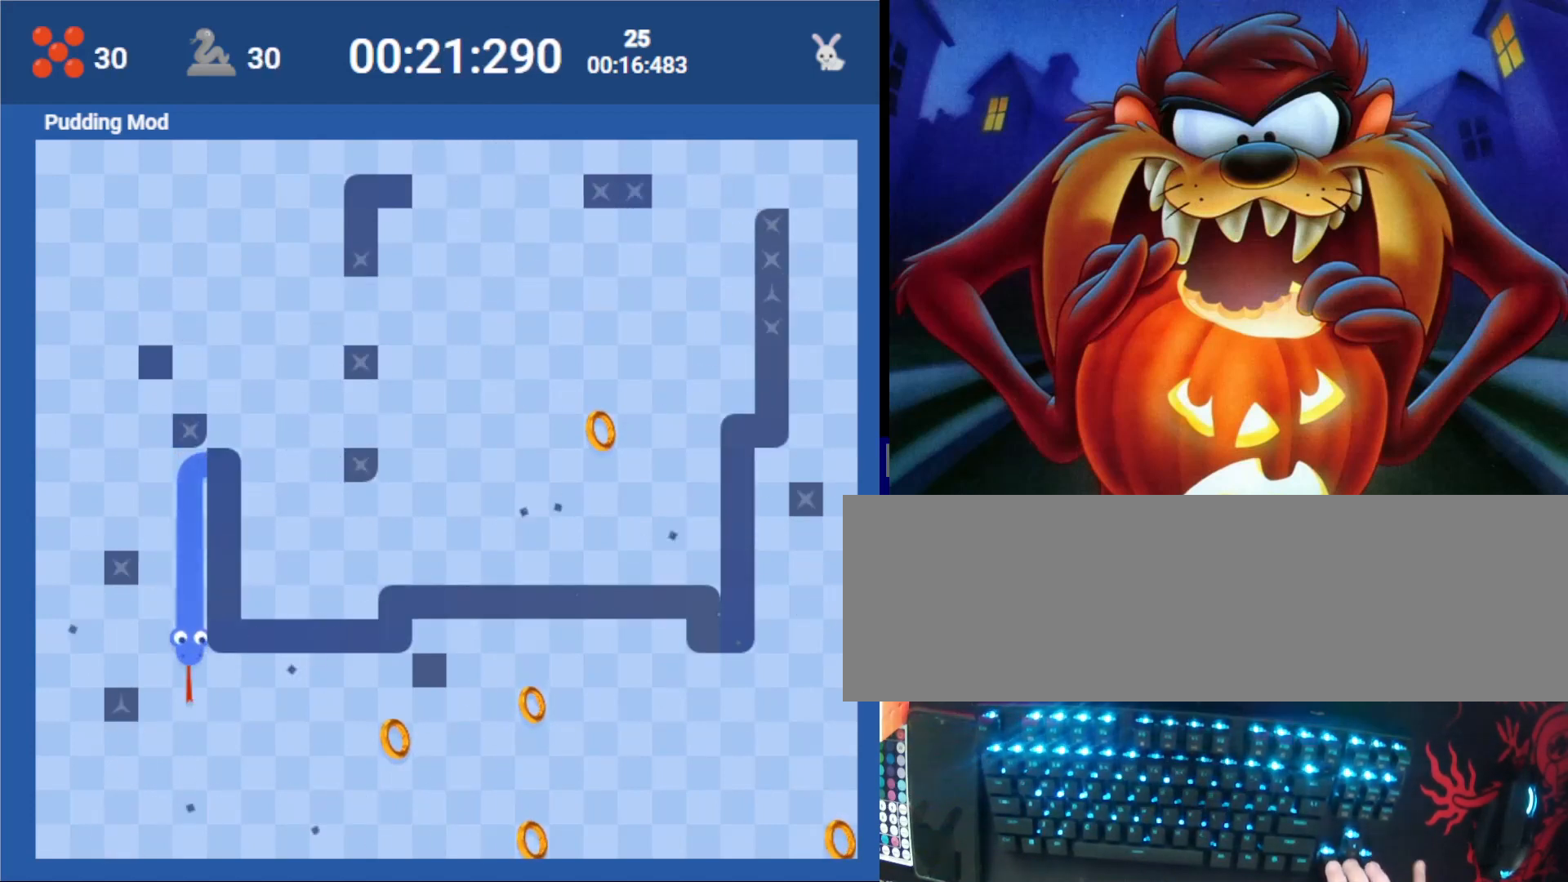
{"keys": ["right"], "events": [[200, "right", "down"]]}
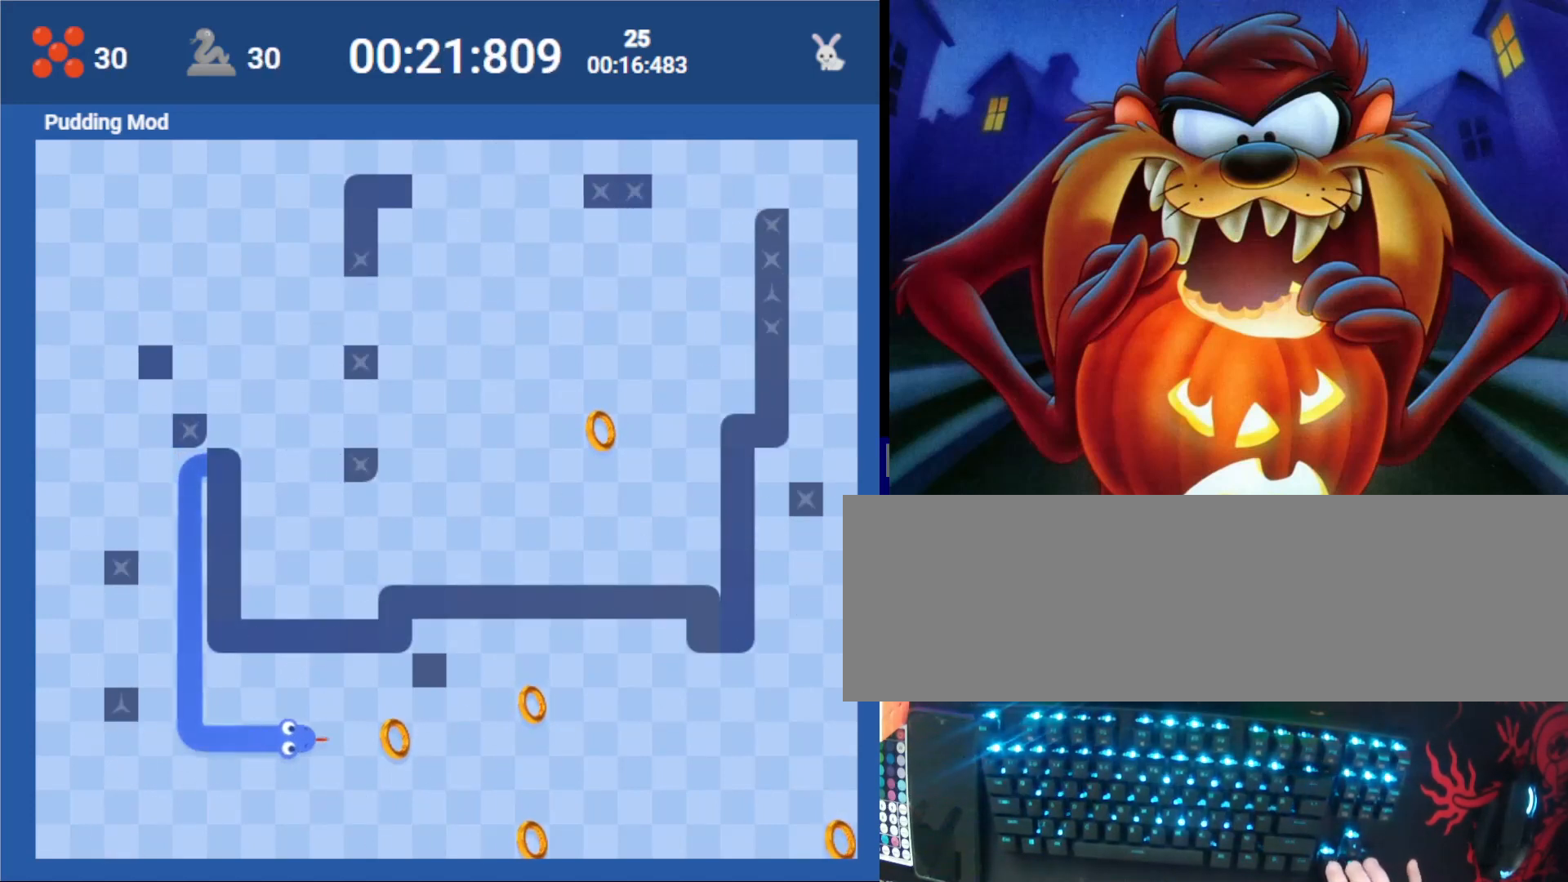
{"keys": ["right"], "events": [[33, "right", "up"], [333, "up", "down"], [400, "right", "down"], [467, "up", "up"]]}
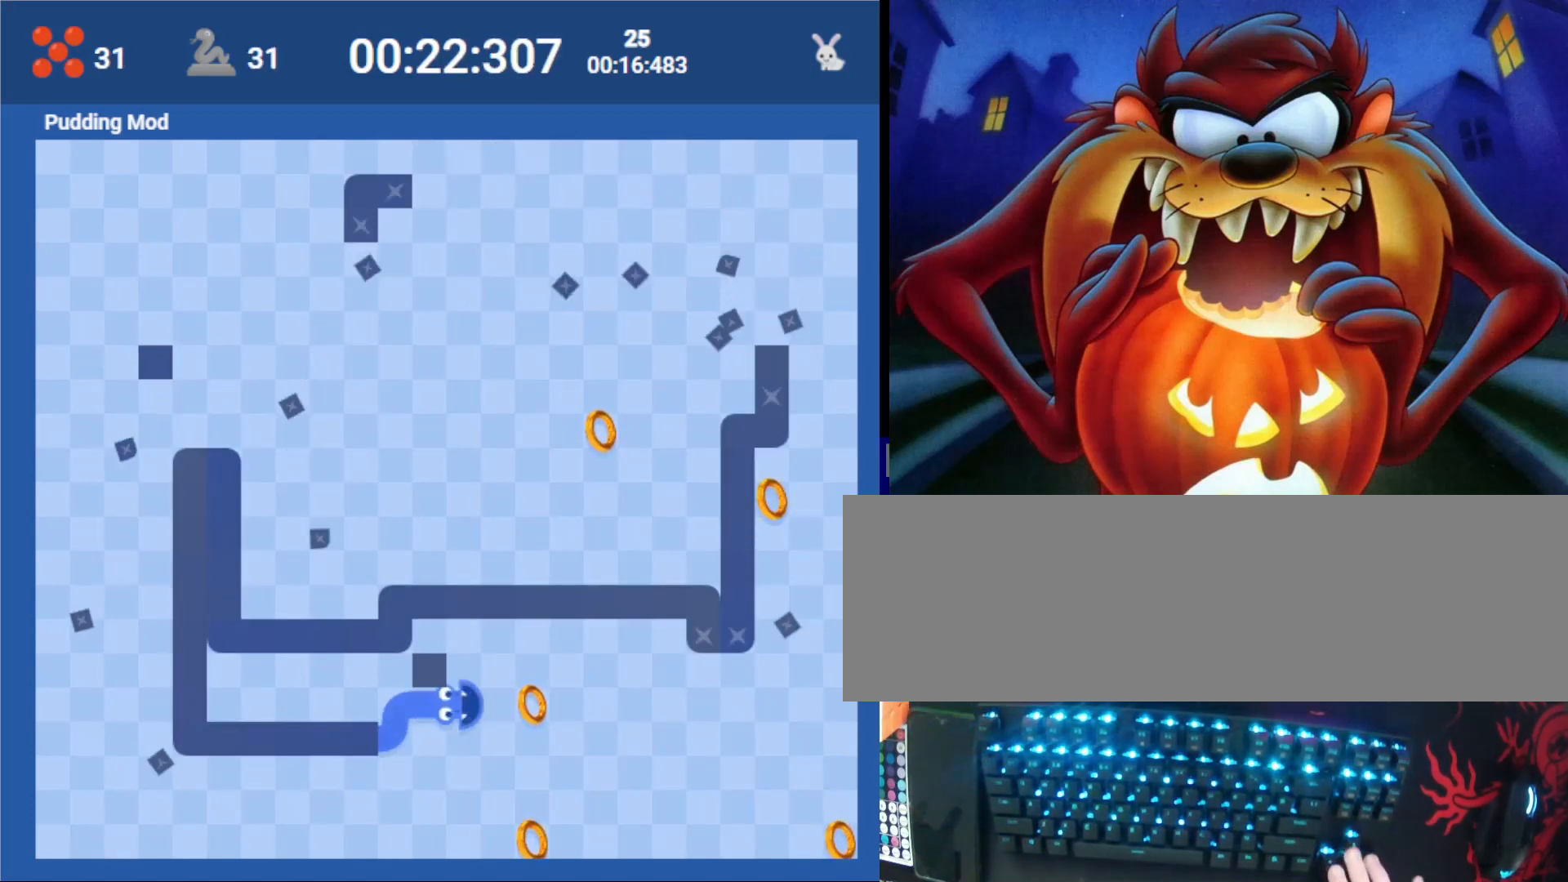
{"keys": [], "events": [[167, "right", "up"], [233, "down", "down"], [433, "down", "up"]]}
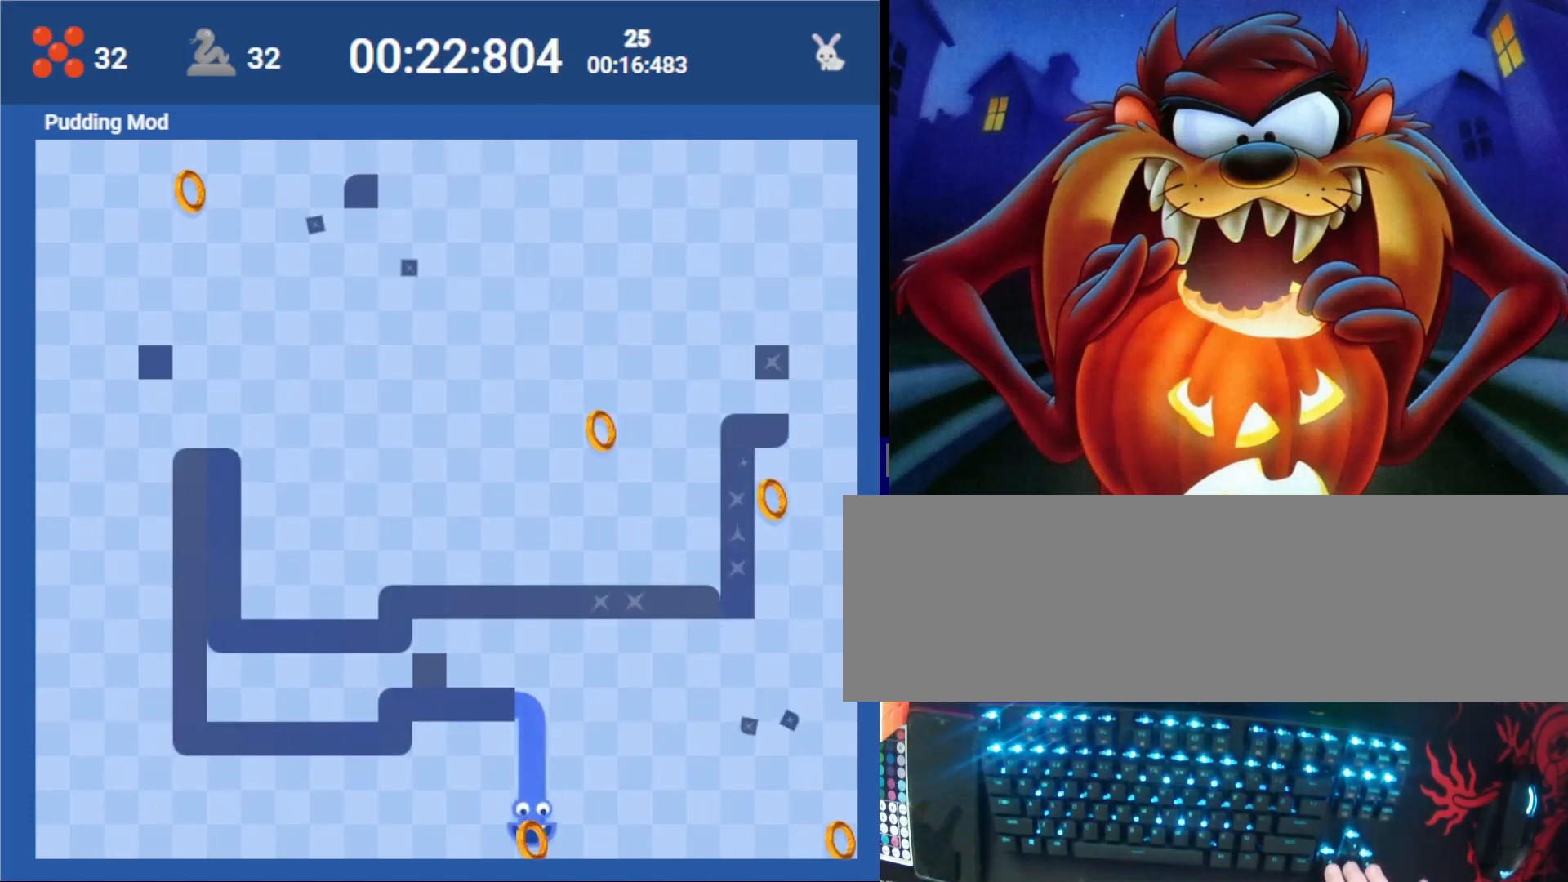
{"keys": [], "events": [[67, "right", "down"], [500, "right", "up"]]}
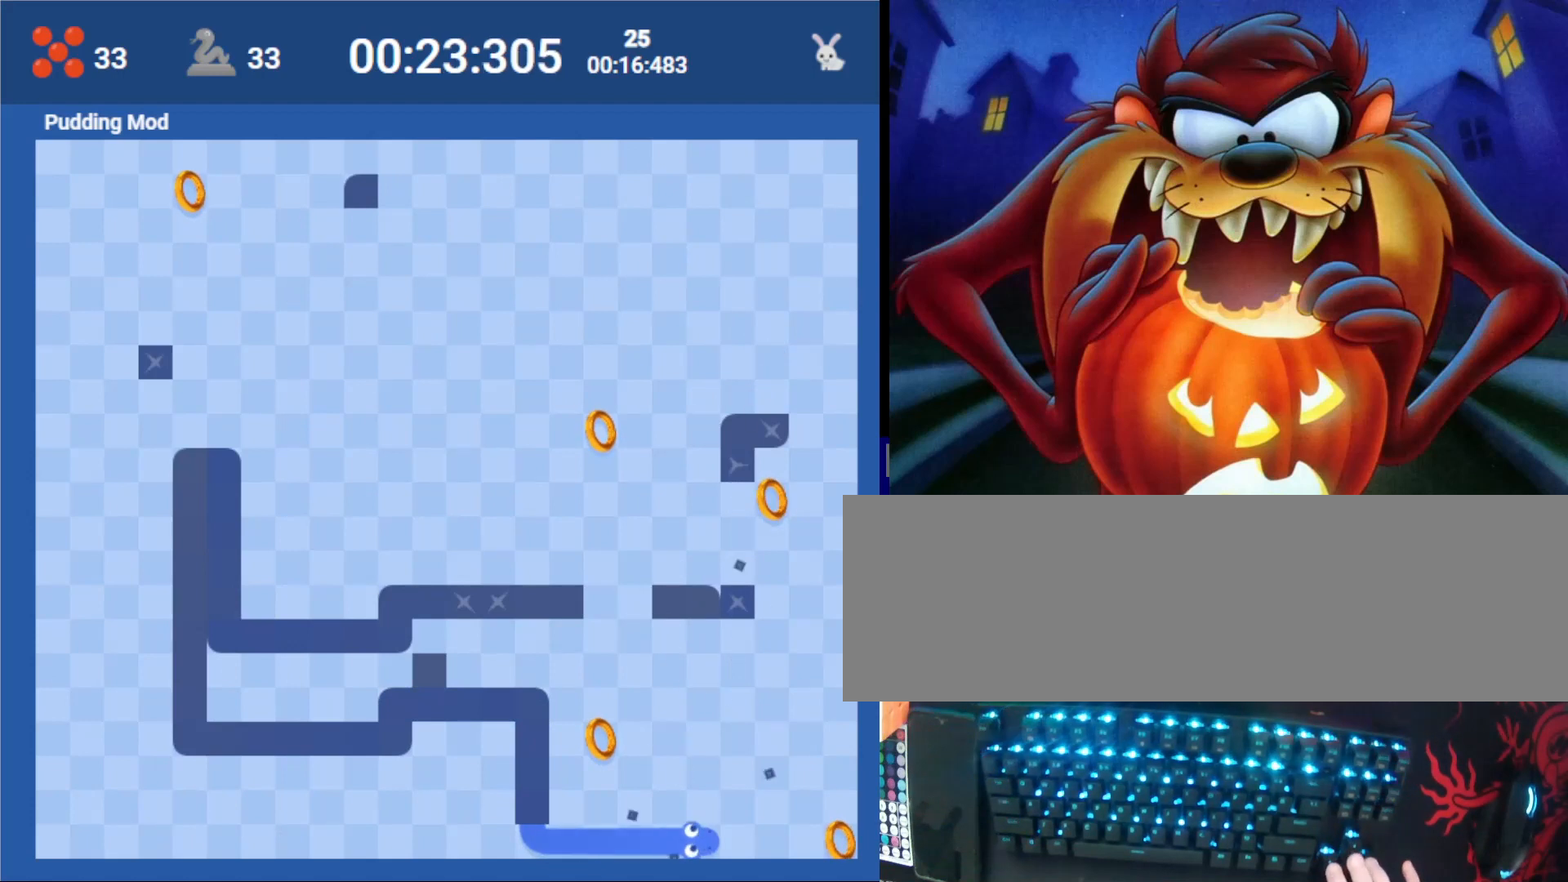
{"keys": ["left"], "events": [[367, "up", "down"], [433, "left", "down"], [500, "up", "up"]]}
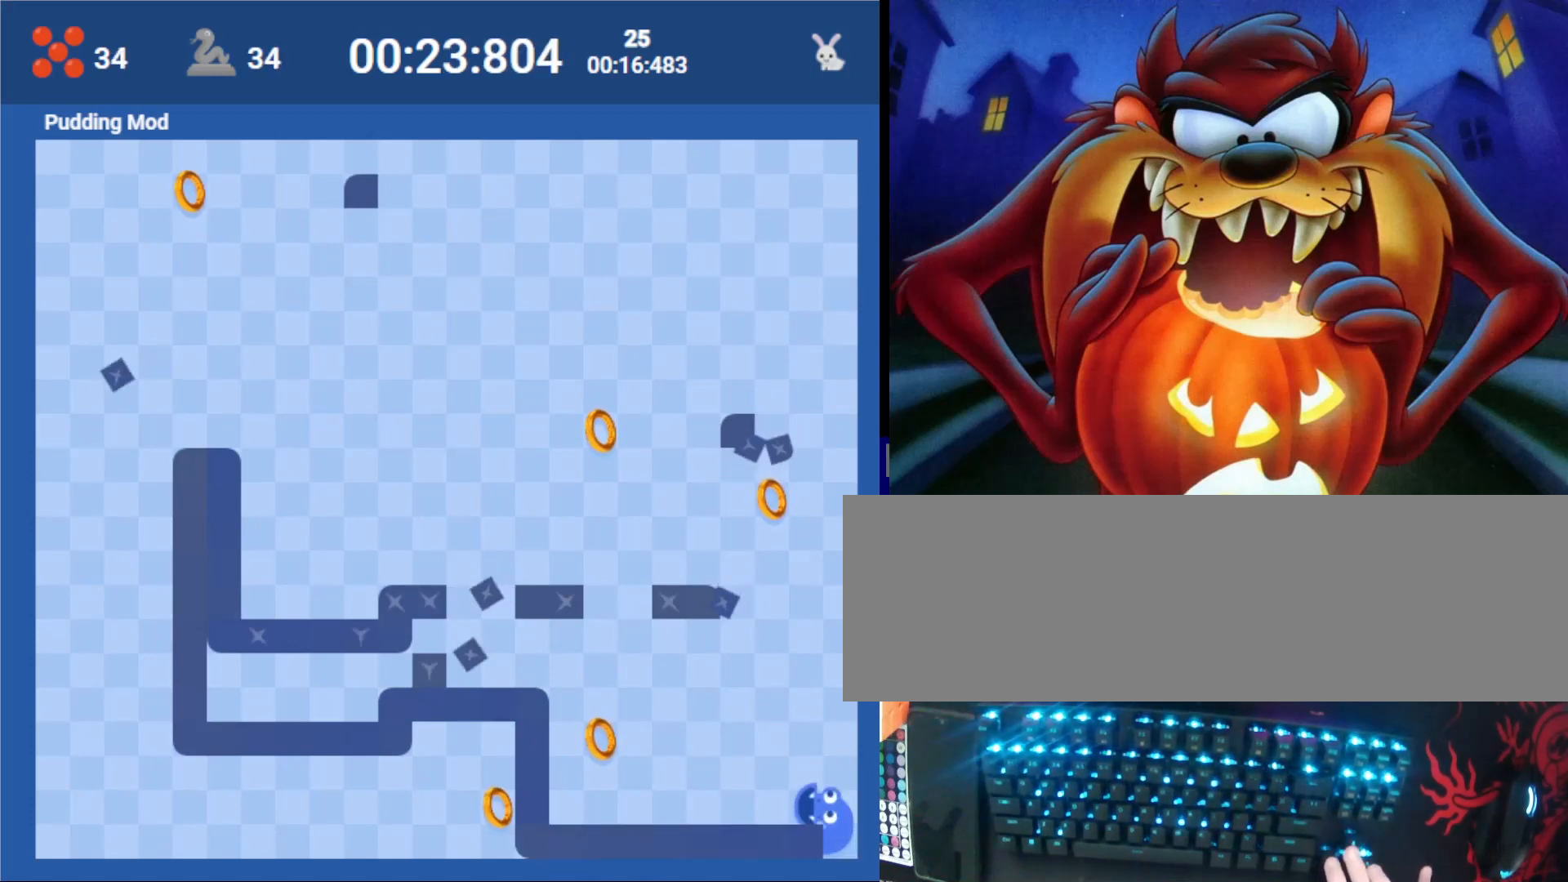
{"keys": [], "events": [[233, "left", "up"]]}